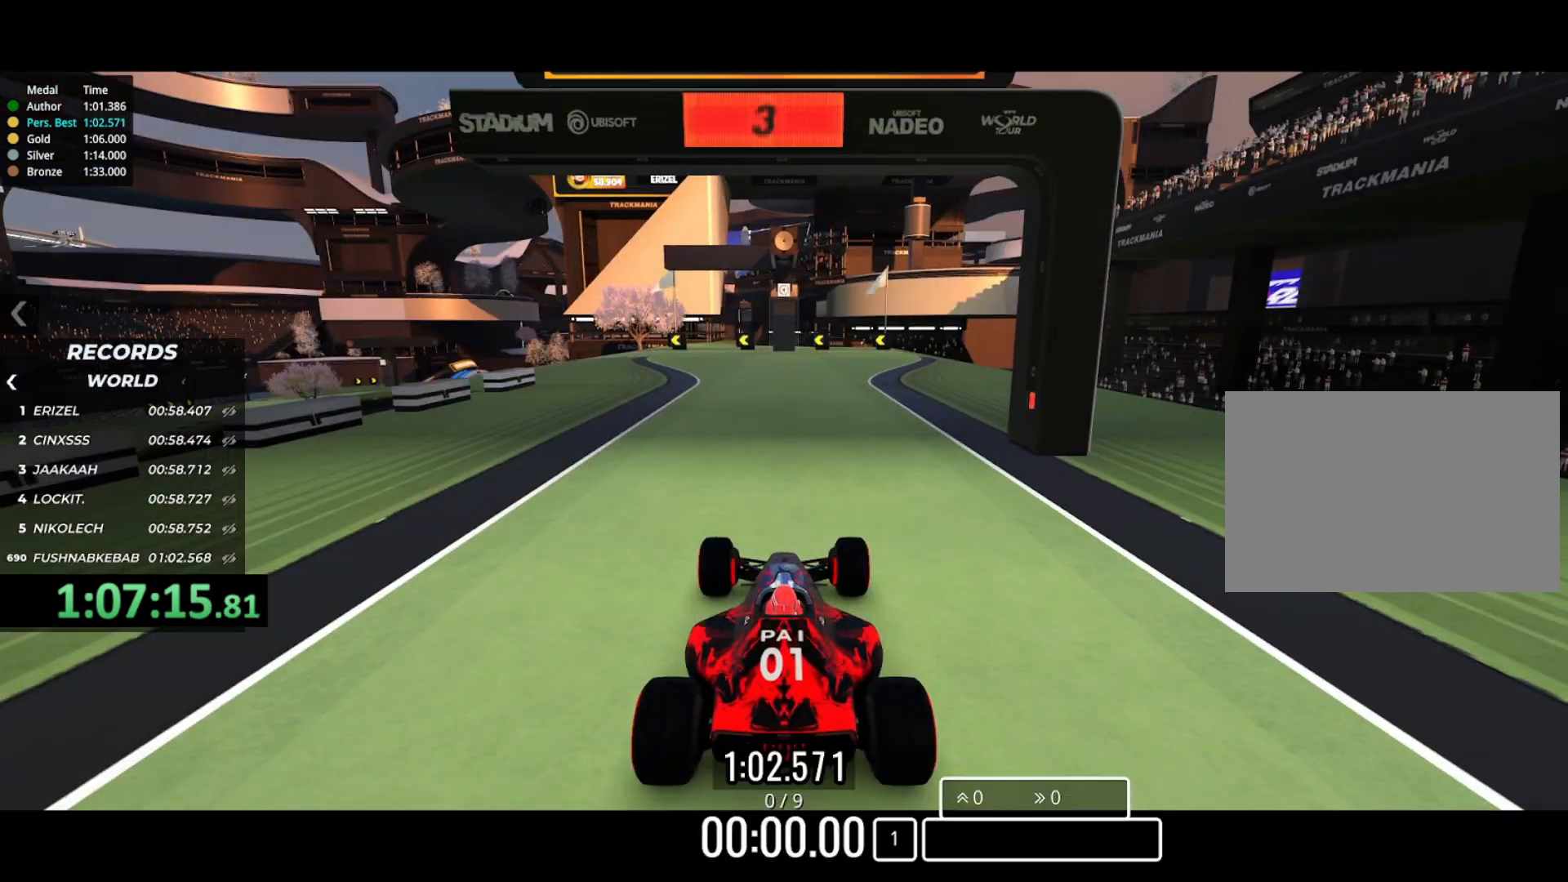
Gameplay with keyboard; each line is a JSON object with the keys held at the frame after it. "events" lists presses ("down") and releases ("up") of "down", "left", "right" and "up" between this image and that frame as [ms after this image, input, new state], when the widget could be followed in between. No other keys are recorded. Mouse input is not recorded.
{"keys": [], "events": []}
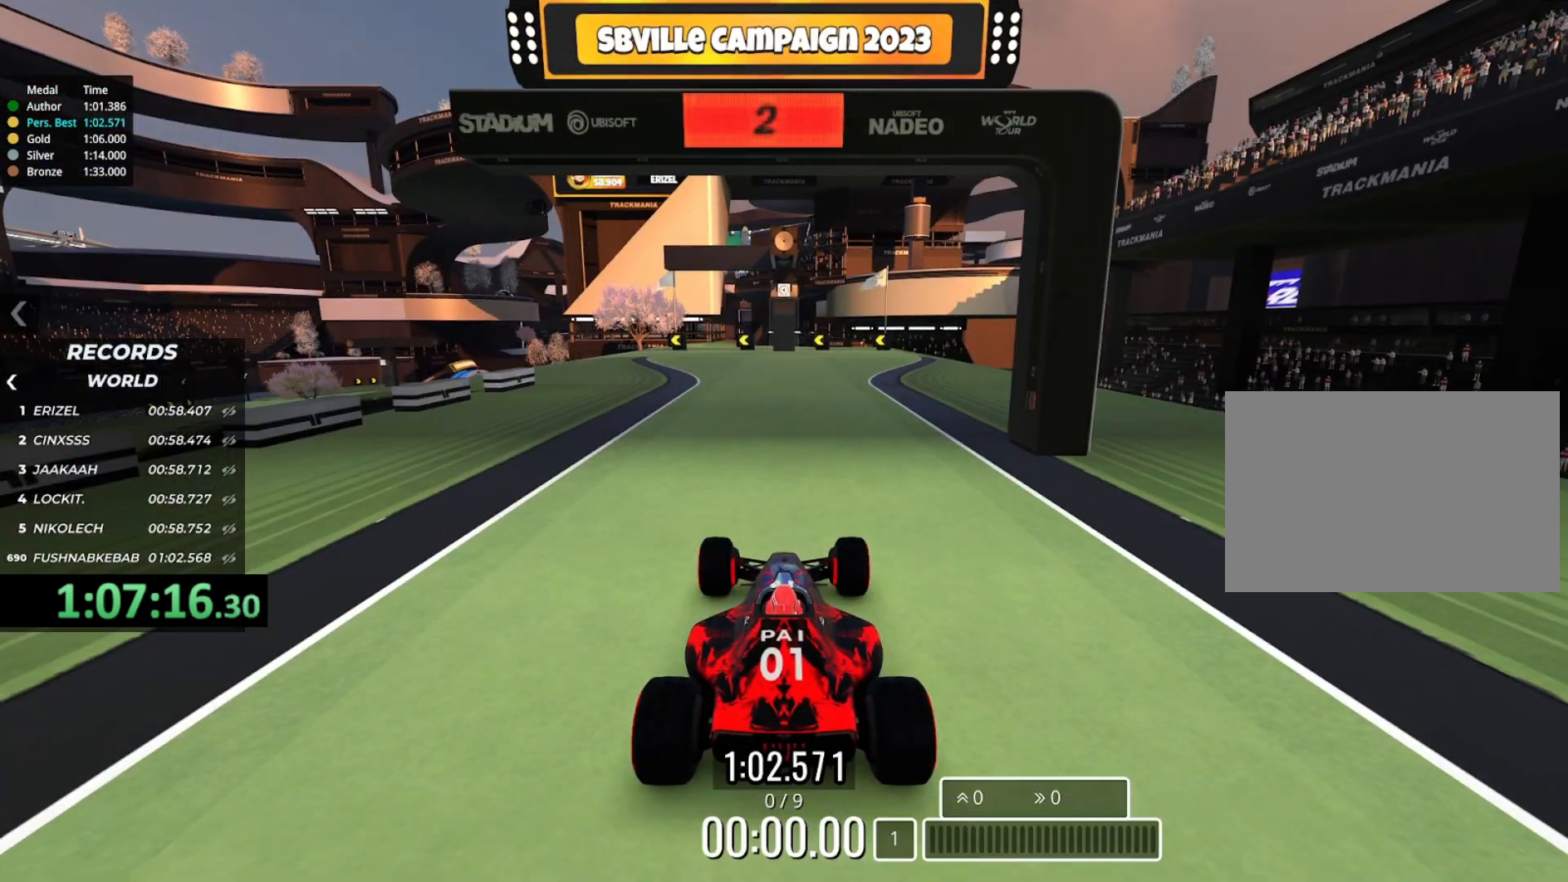
{"keys": [], "events": []}
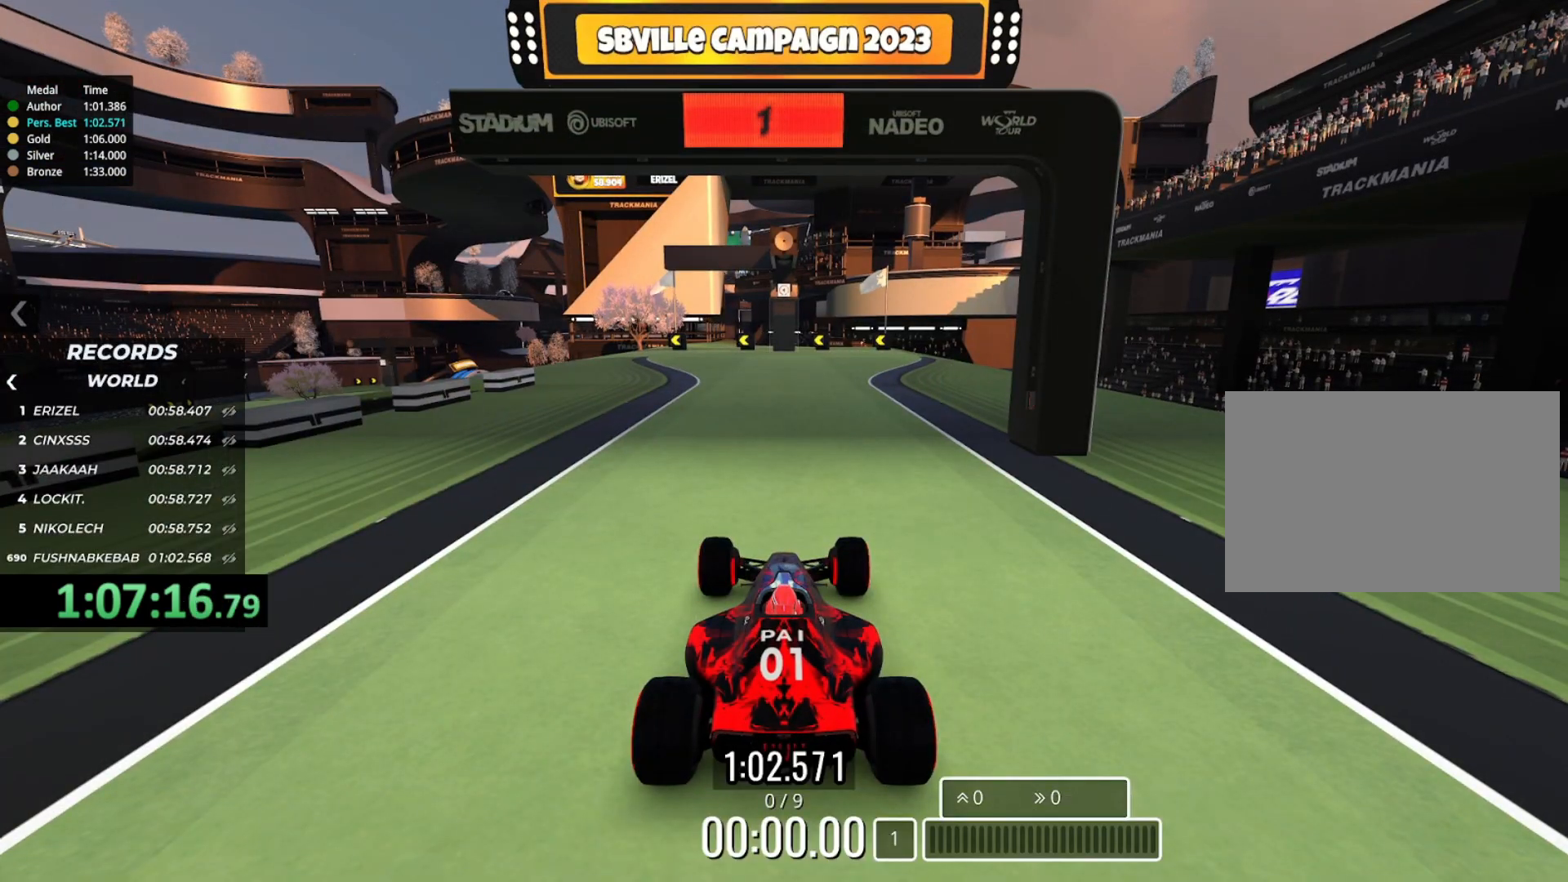
{"keys": ["up"], "events": [[350, "up", "down"]]}
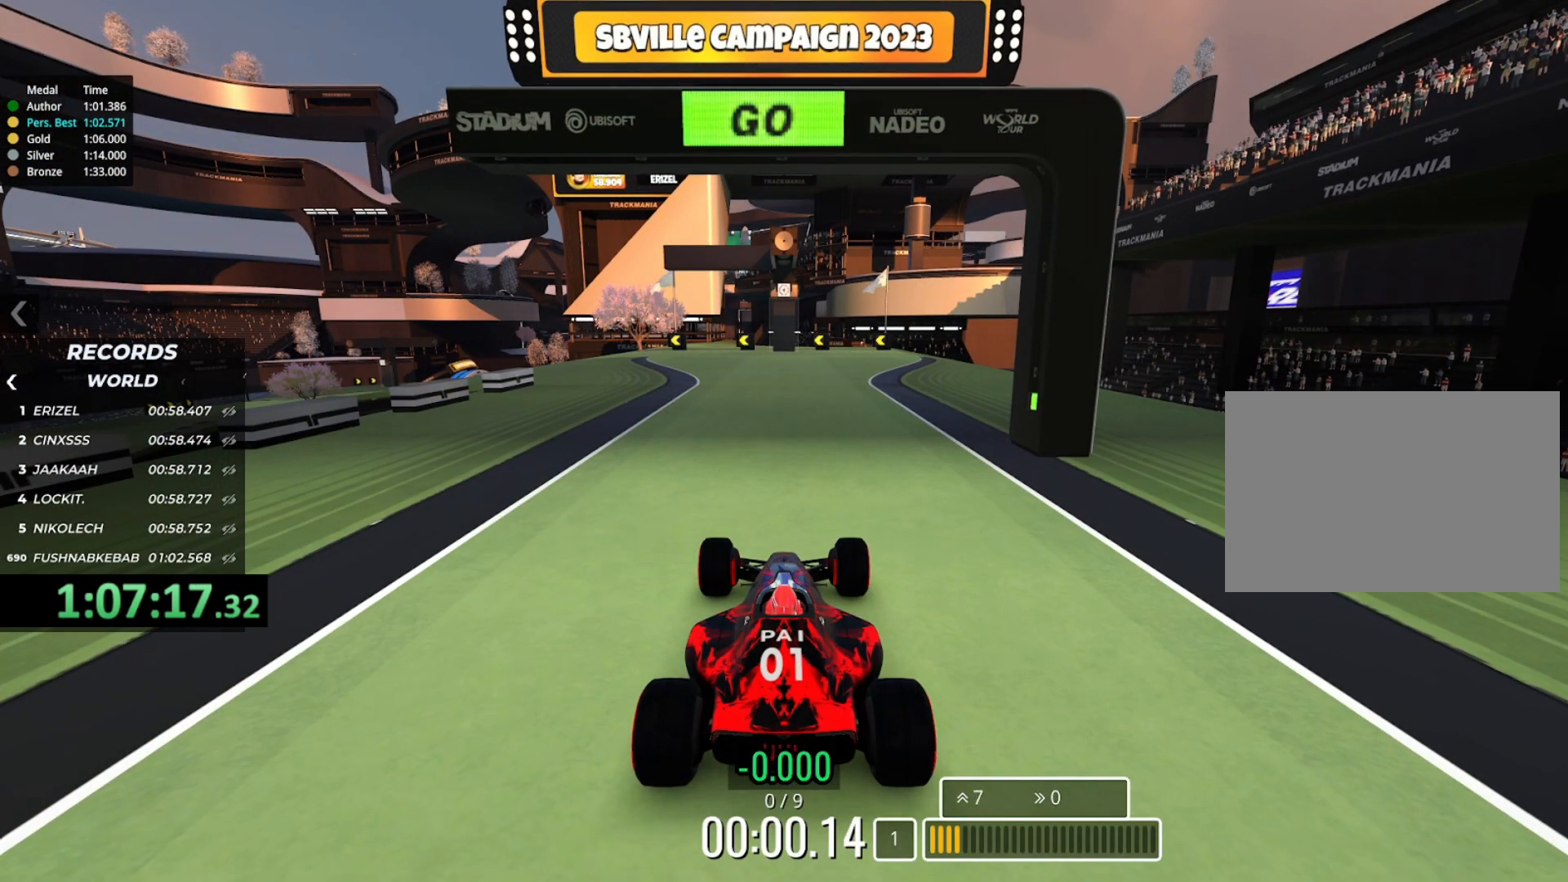
{"keys": ["up"], "events": []}
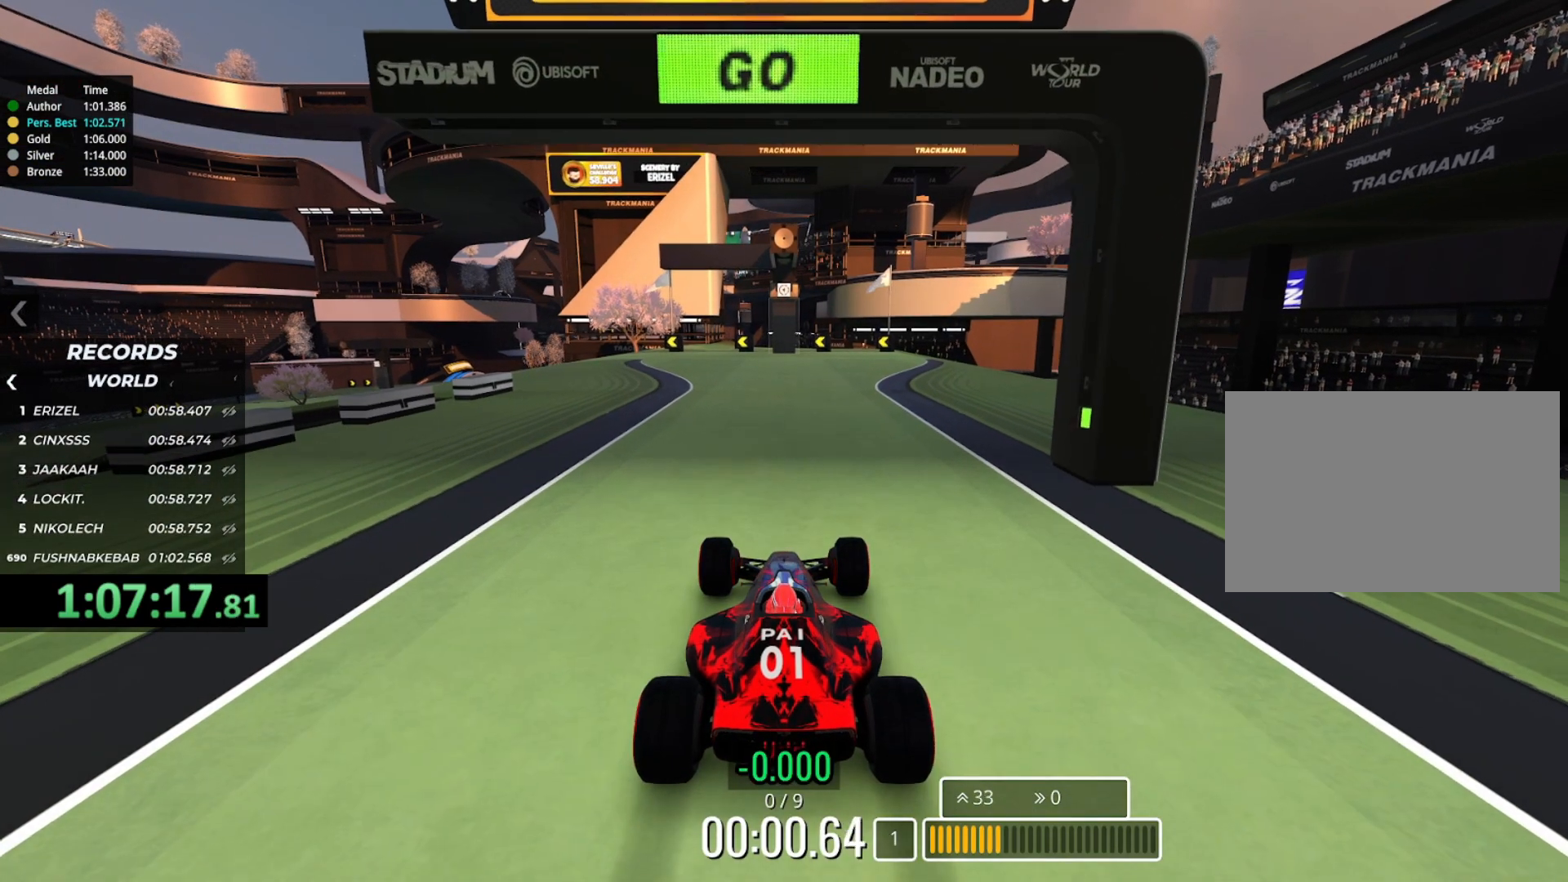
{"keys": ["up"], "events": []}
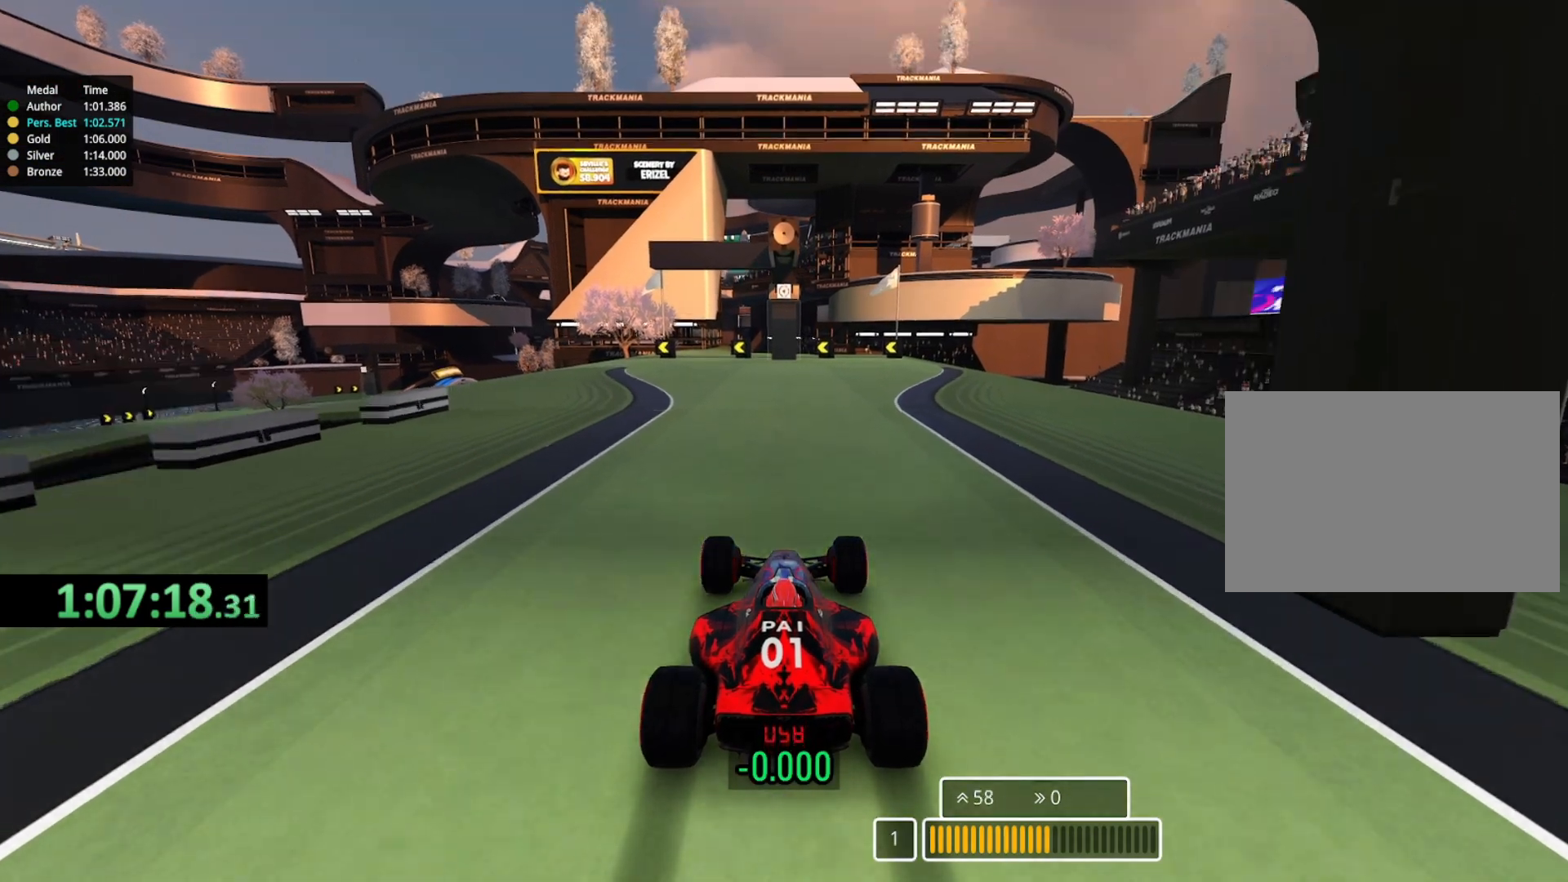
{"keys": ["up"], "events": [[33, "left", "down"], [367, "left", "up"]]}
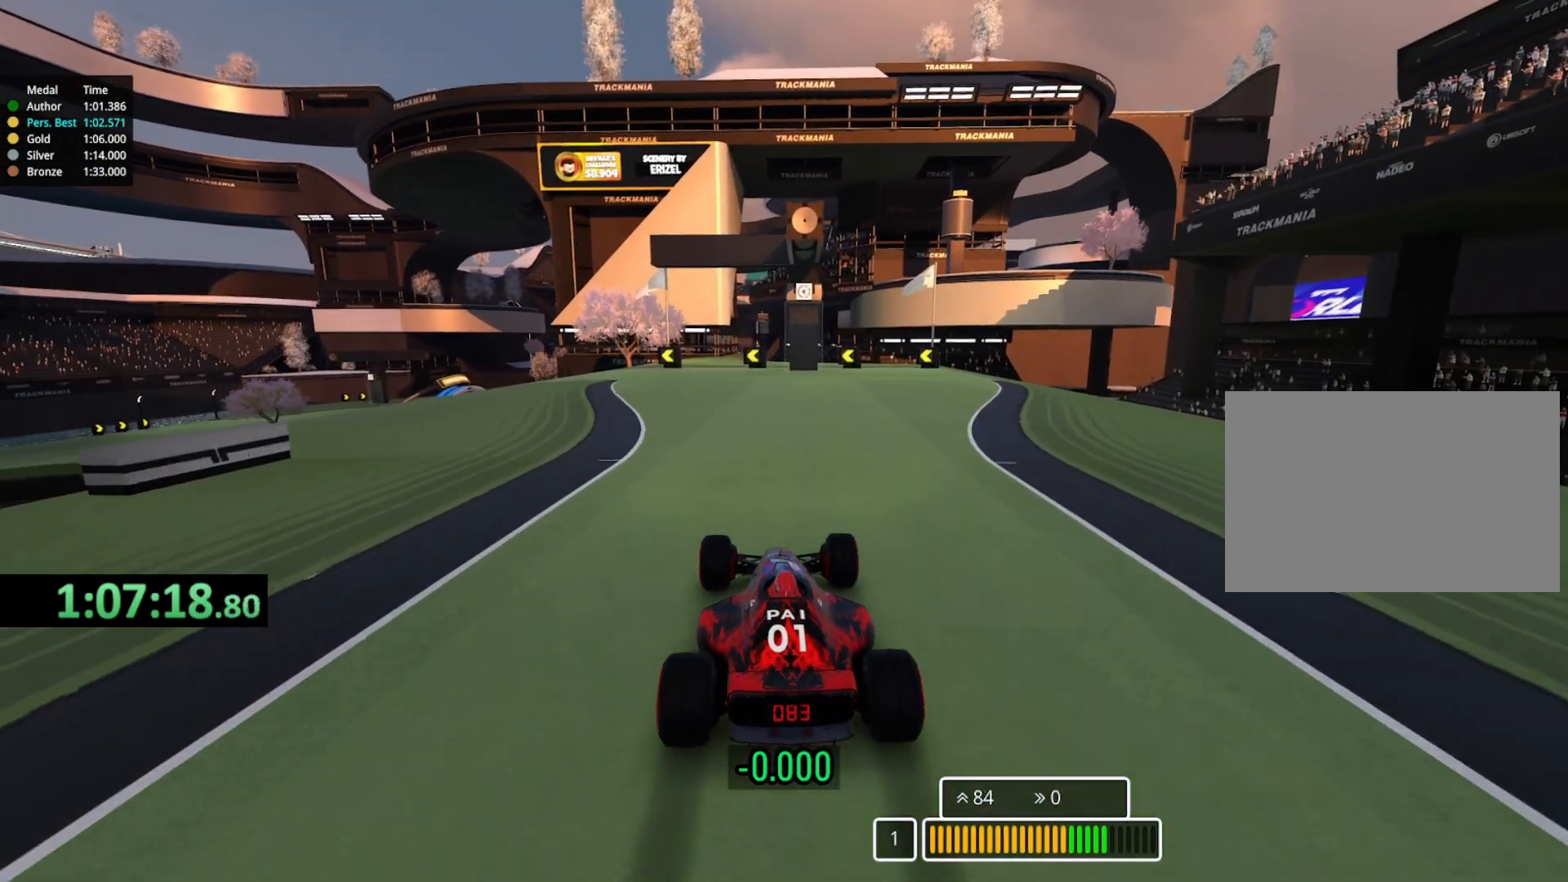
{"keys": ["left", "up"], "events": [[233, "left", "down"]]}
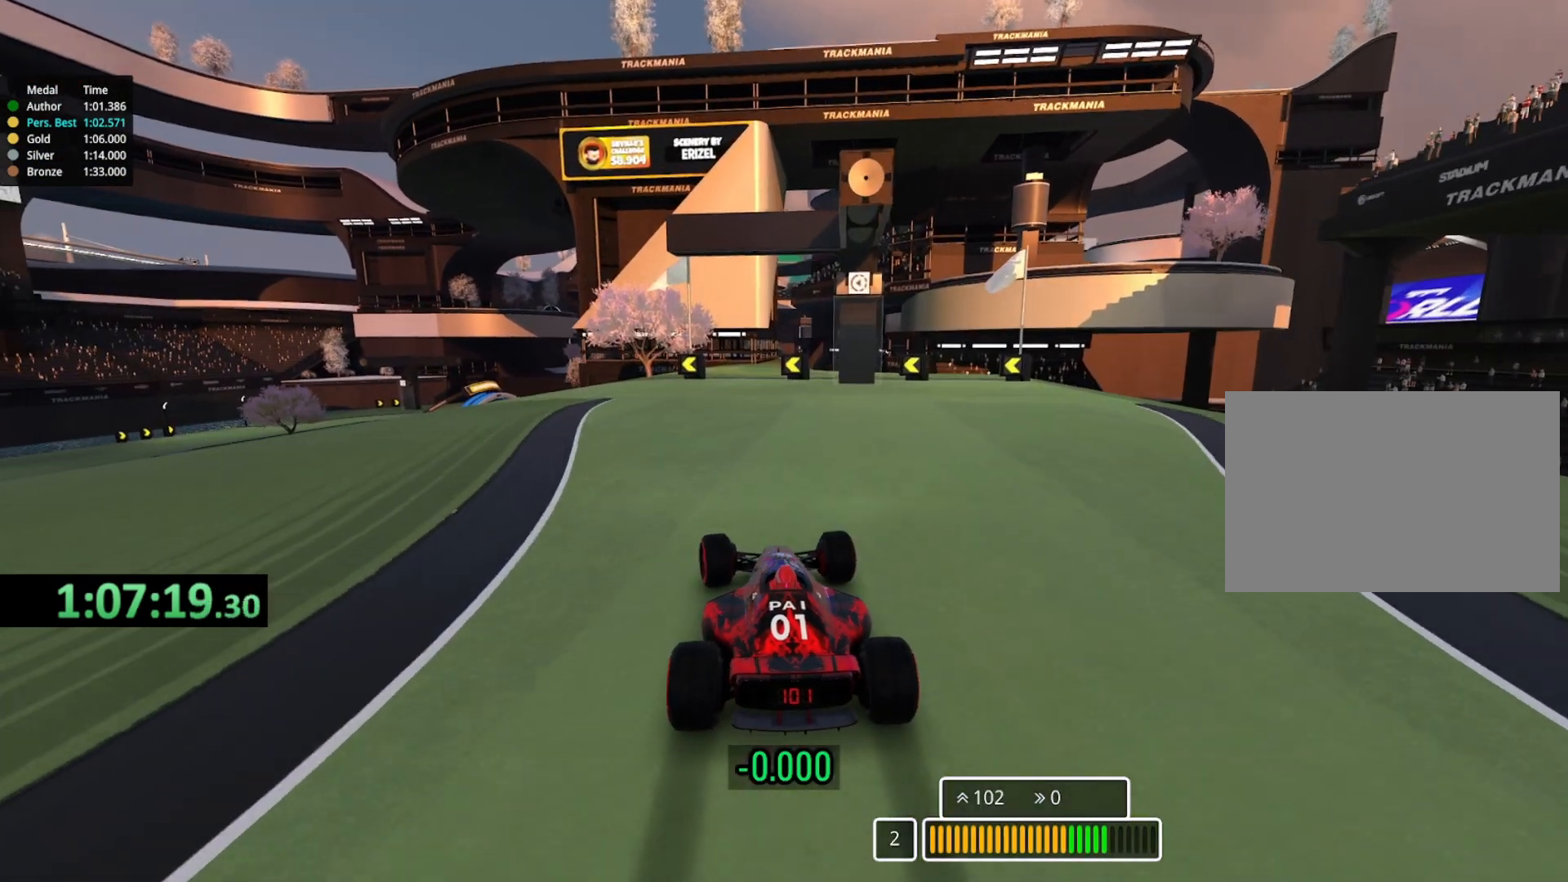
{"keys": ["left", "up"], "events": [[133, "left", "up"], [283, "left", "down"]]}
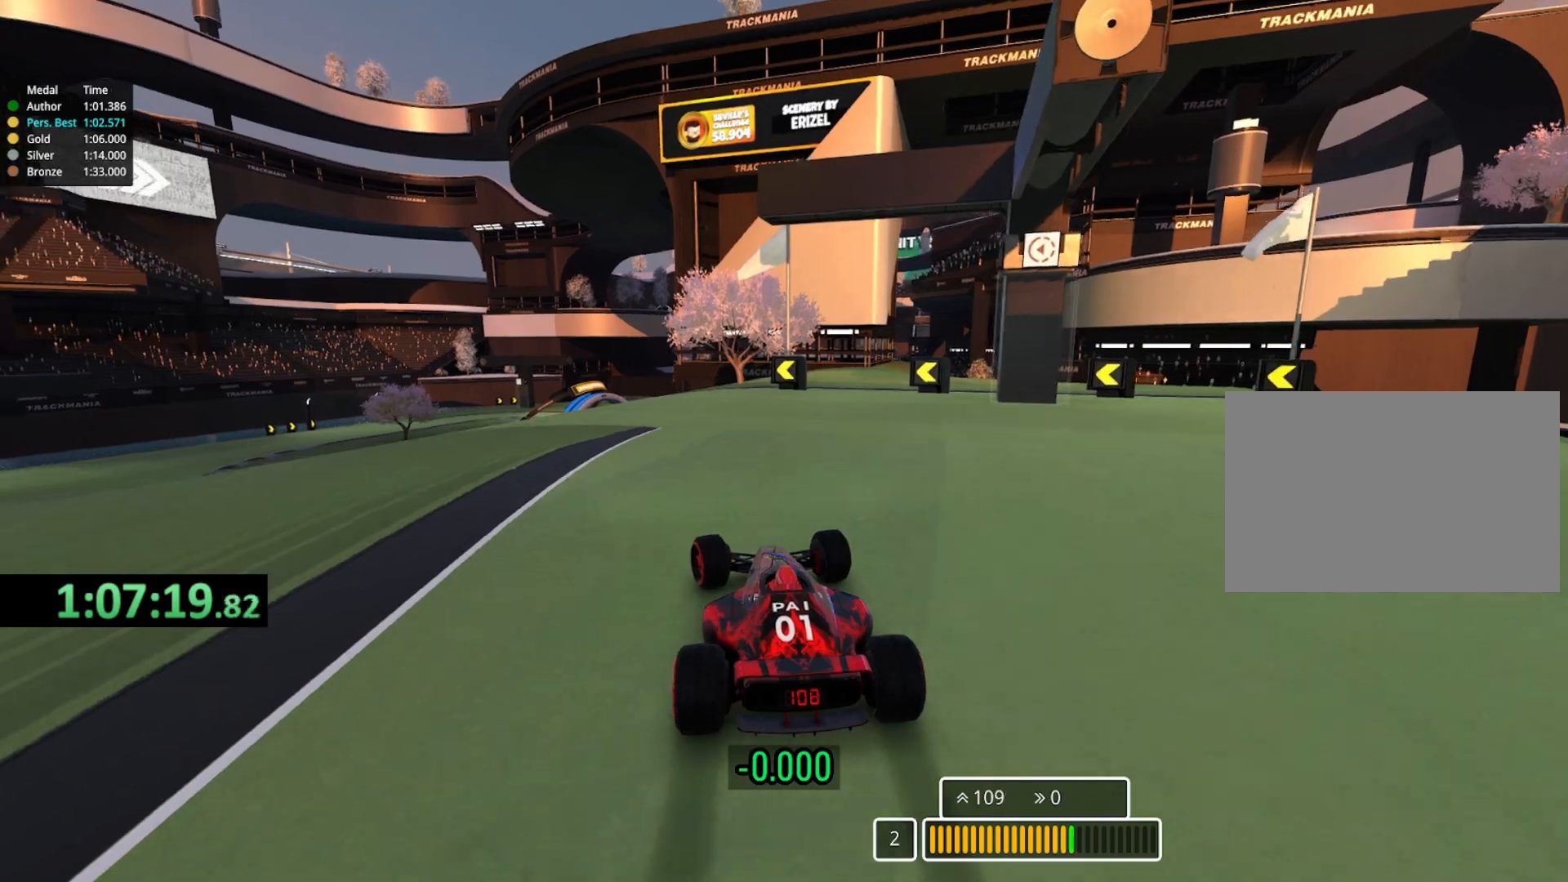
{"keys": ["left", "up"], "events": []}
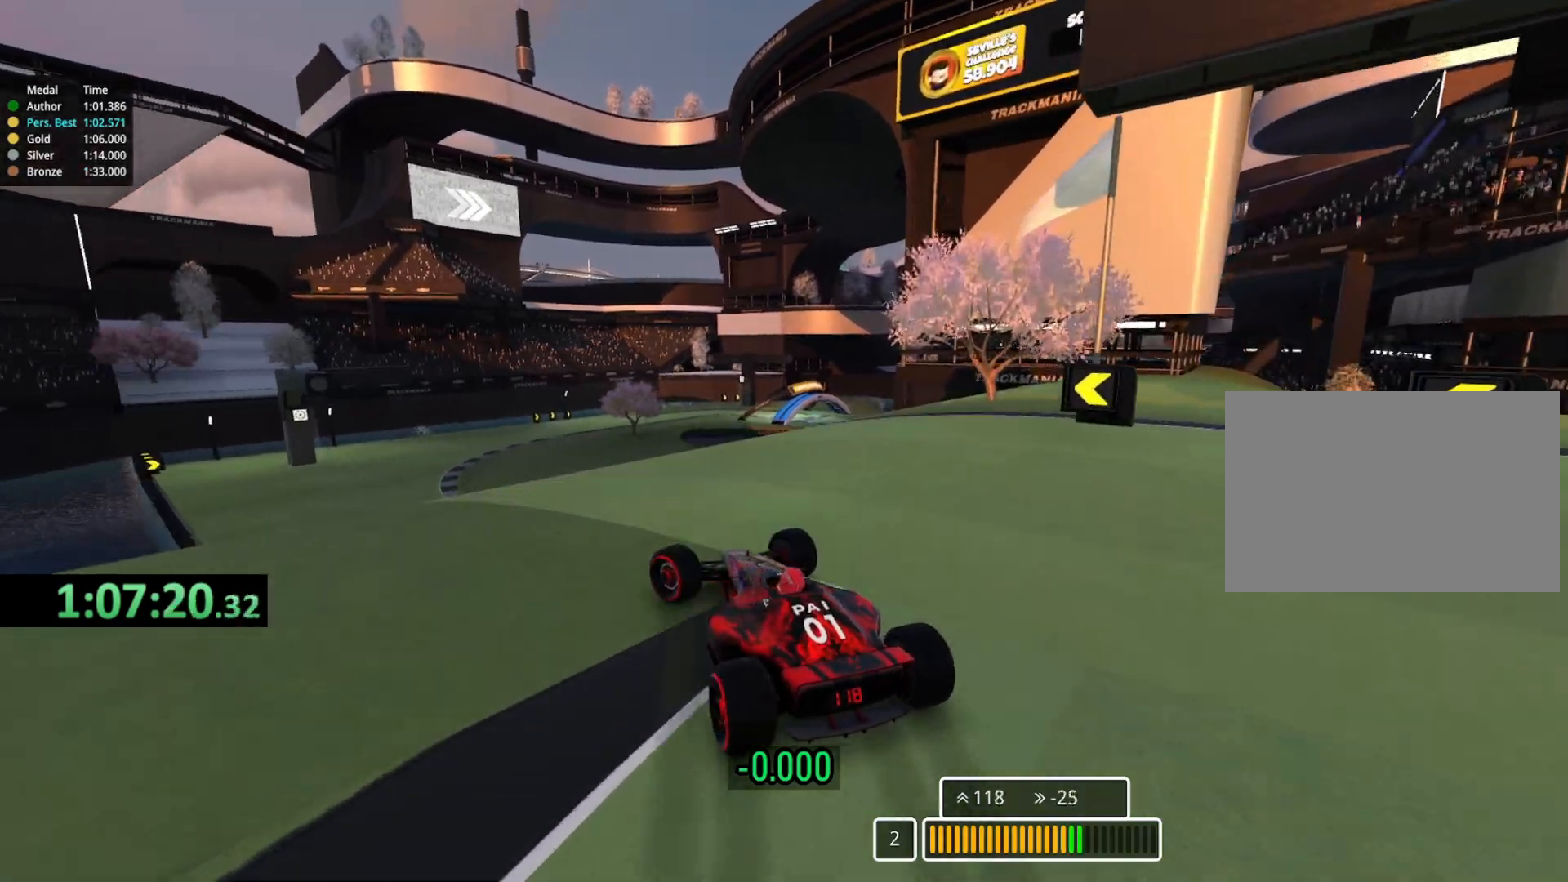
{"keys": ["up"], "events": [[50, "left", "up"]]}
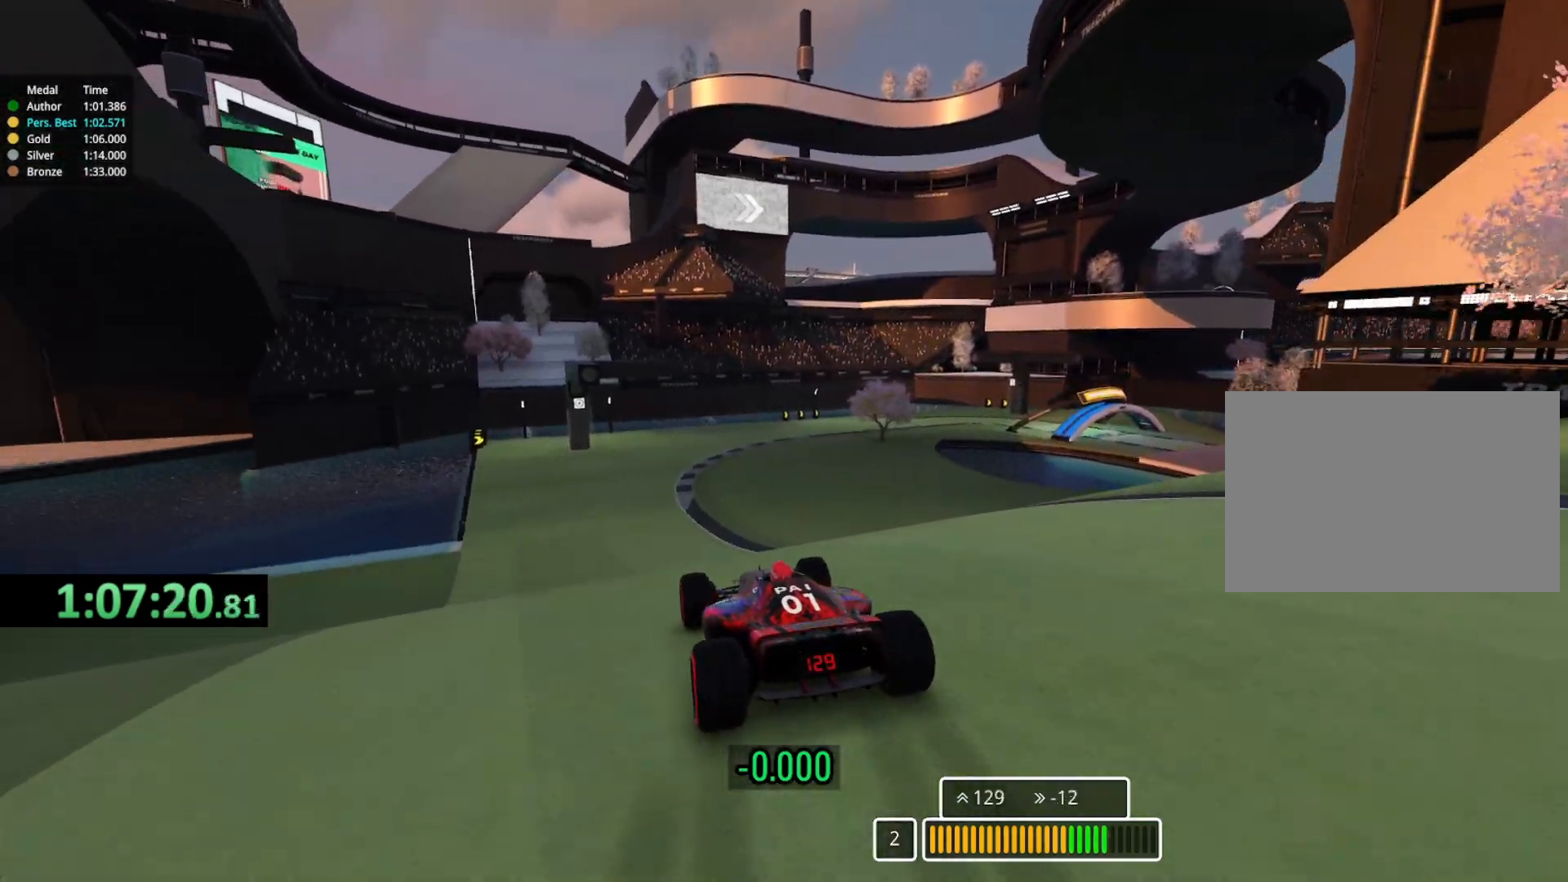
{"keys": ["left", "up"], "events": [[150, "left", "down"], [317, "left", "up"], [450, "left", "down"]]}
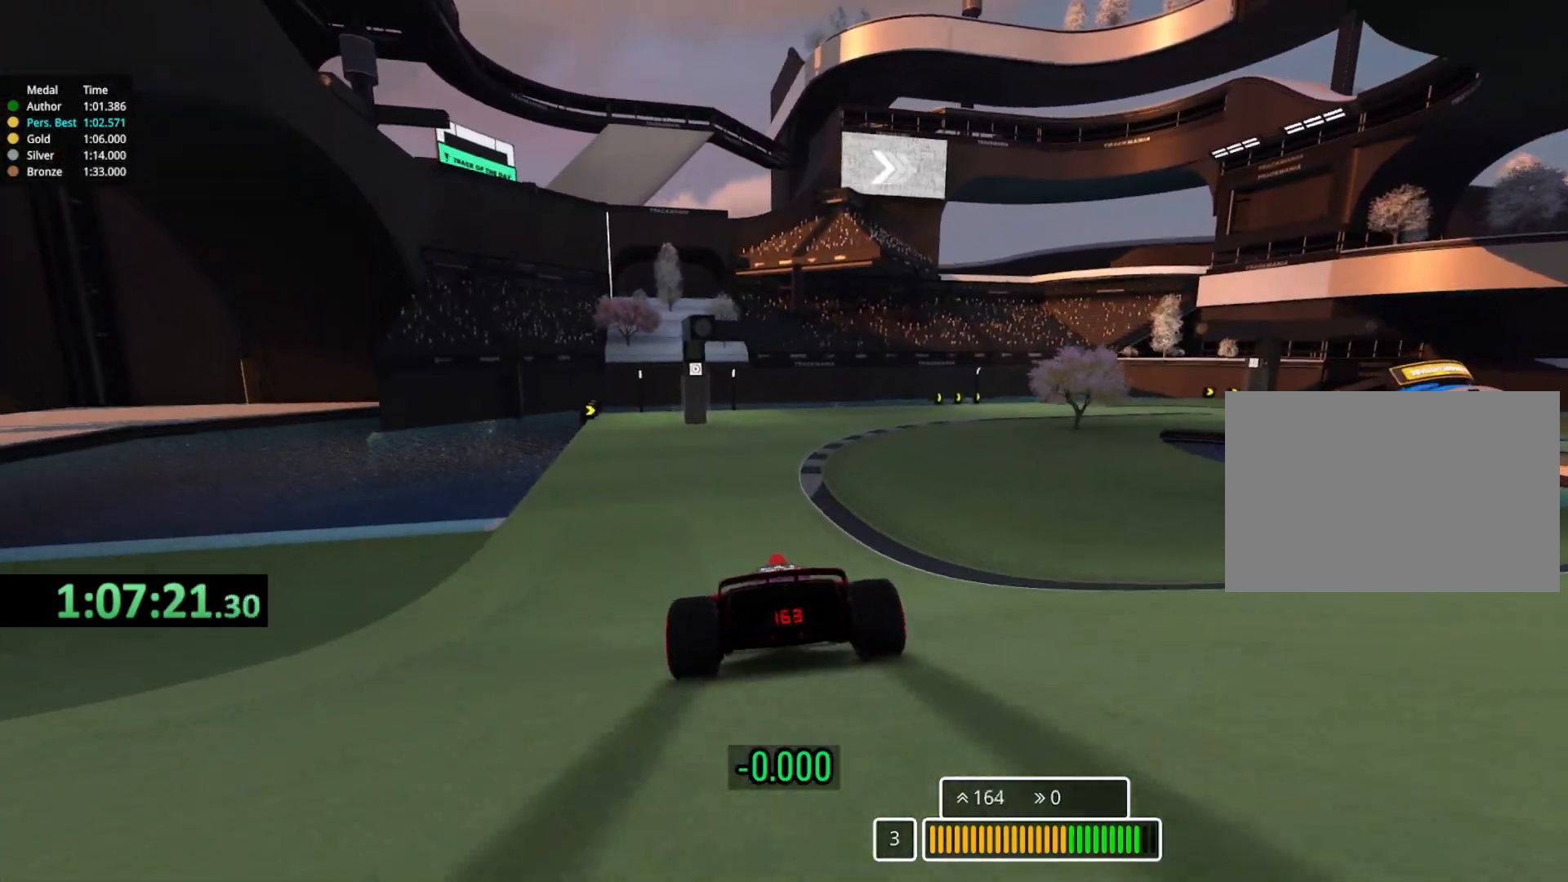
{"keys": ["right", "up"], "events": [[50, "left", "up"], [367, "right", "down"]]}
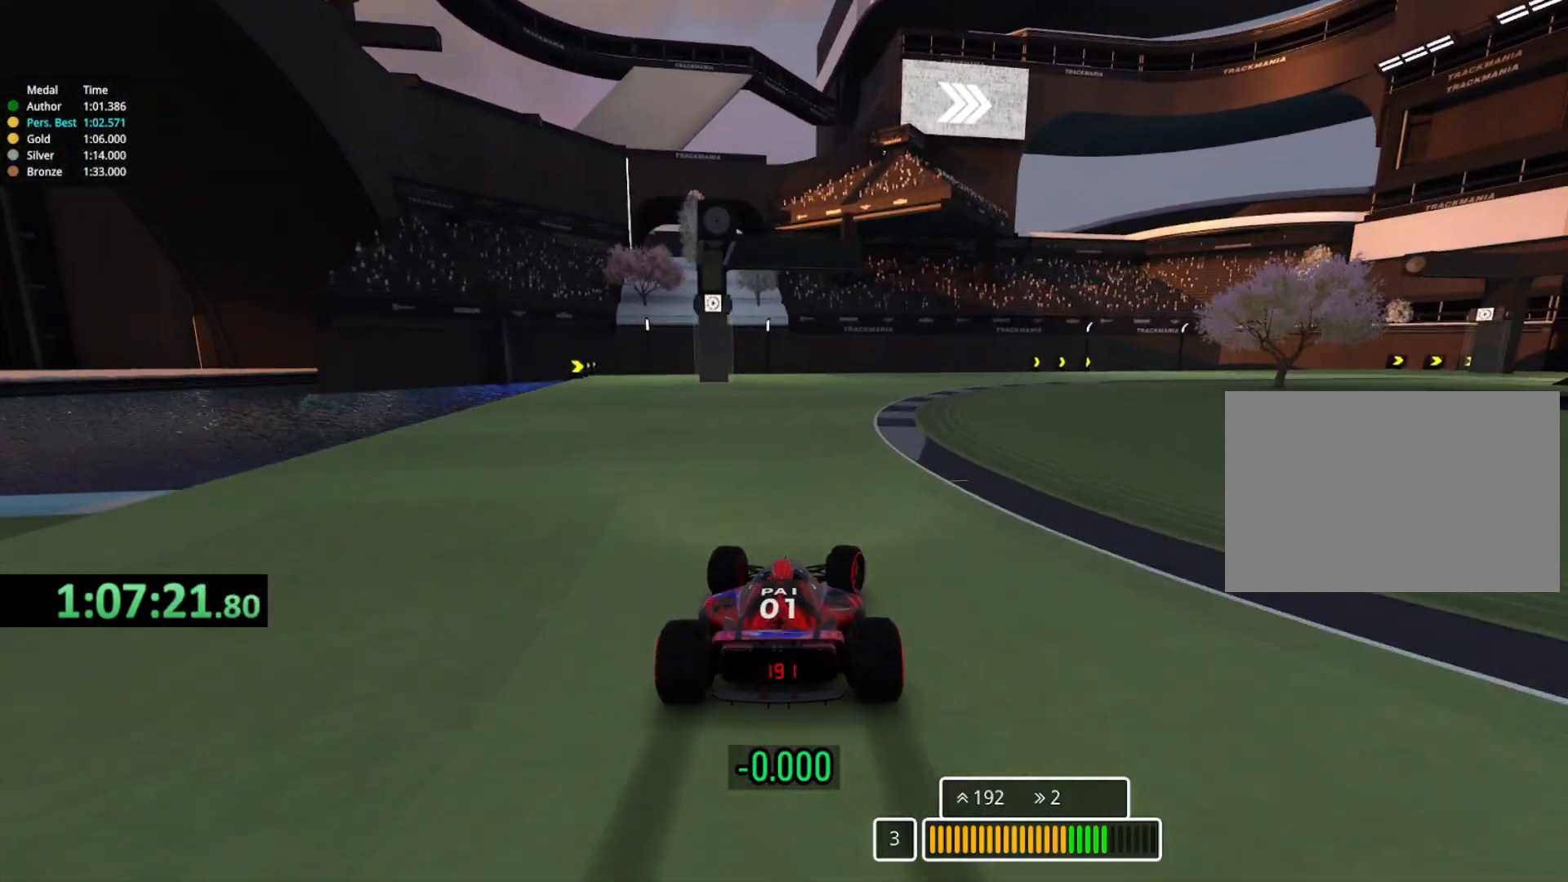
{"keys": ["right", "up"], "events": []}
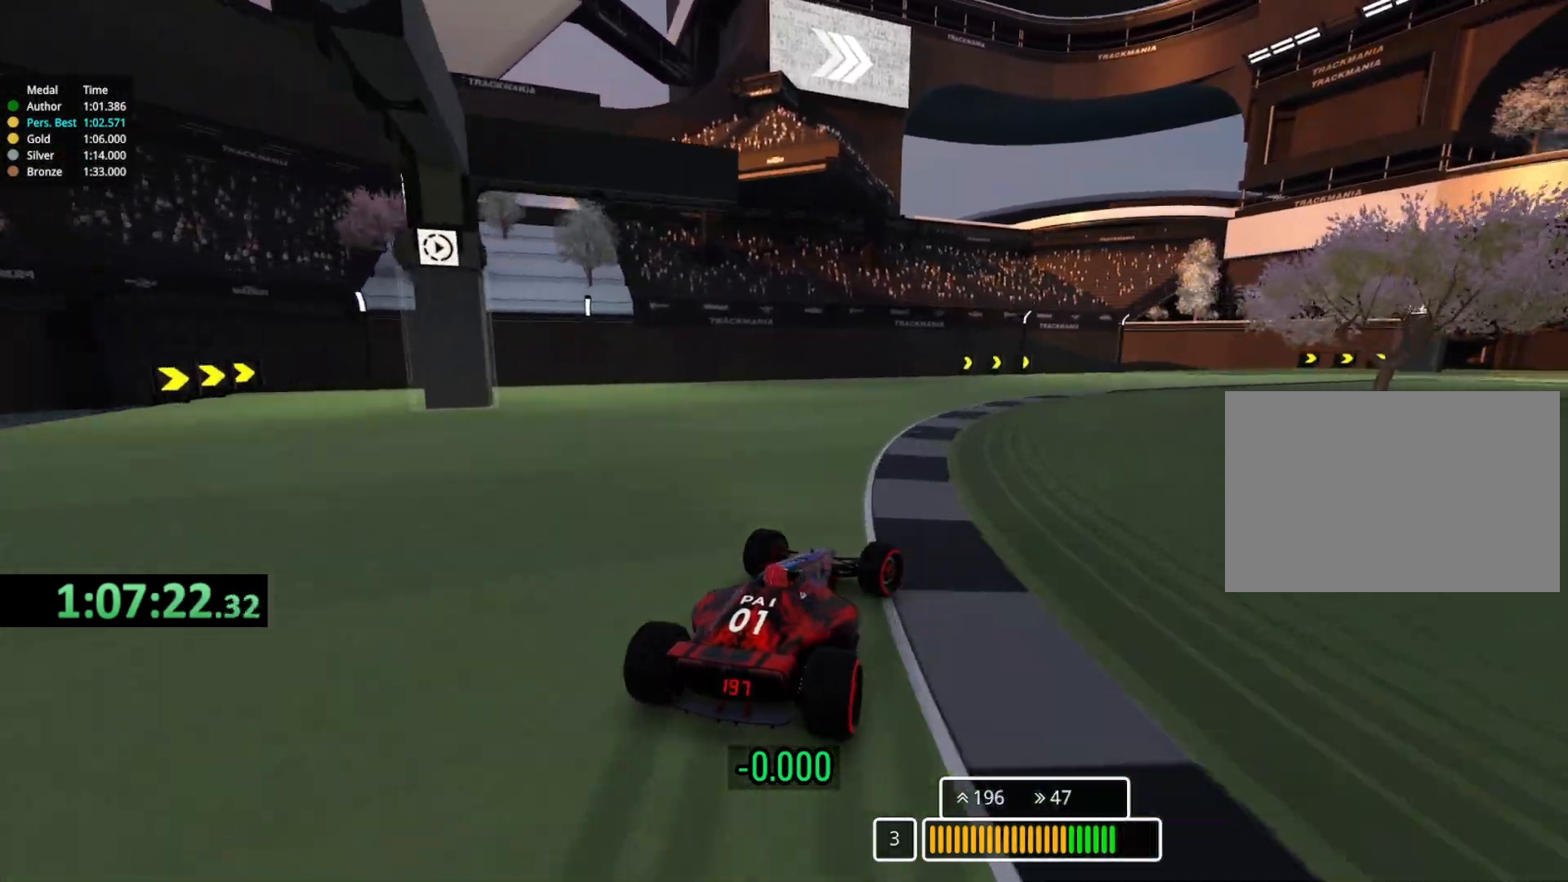
{"keys": ["right", "up"], "events": []}
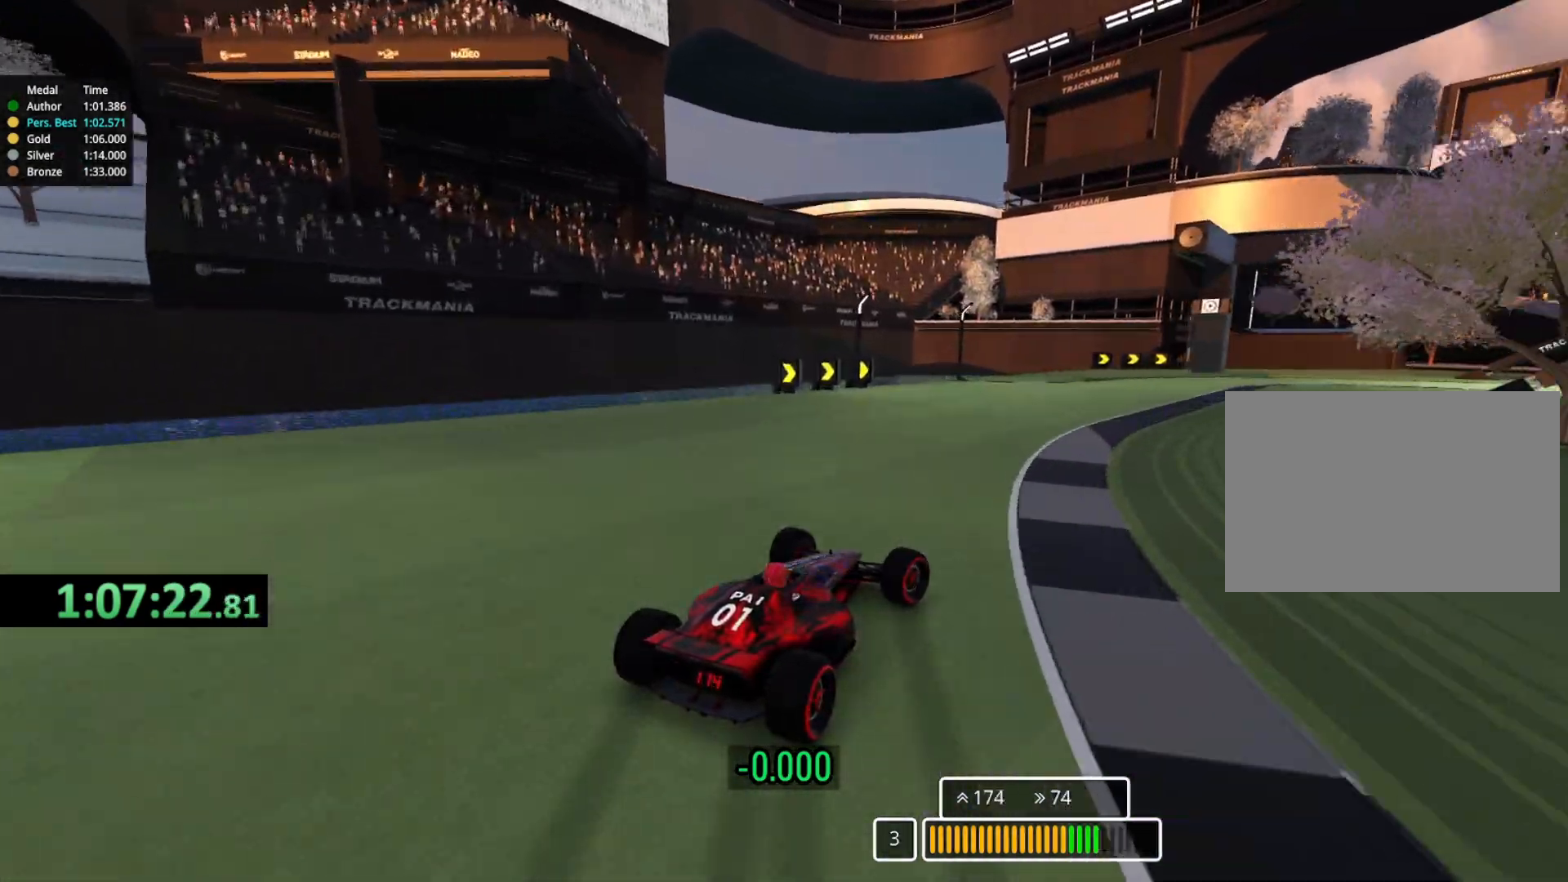
{"keys": ["right", "up"], "events": [[133, "right", "up"], [183, "right", "down"], [383, "right", "up"], [450, "right", "down"]]}
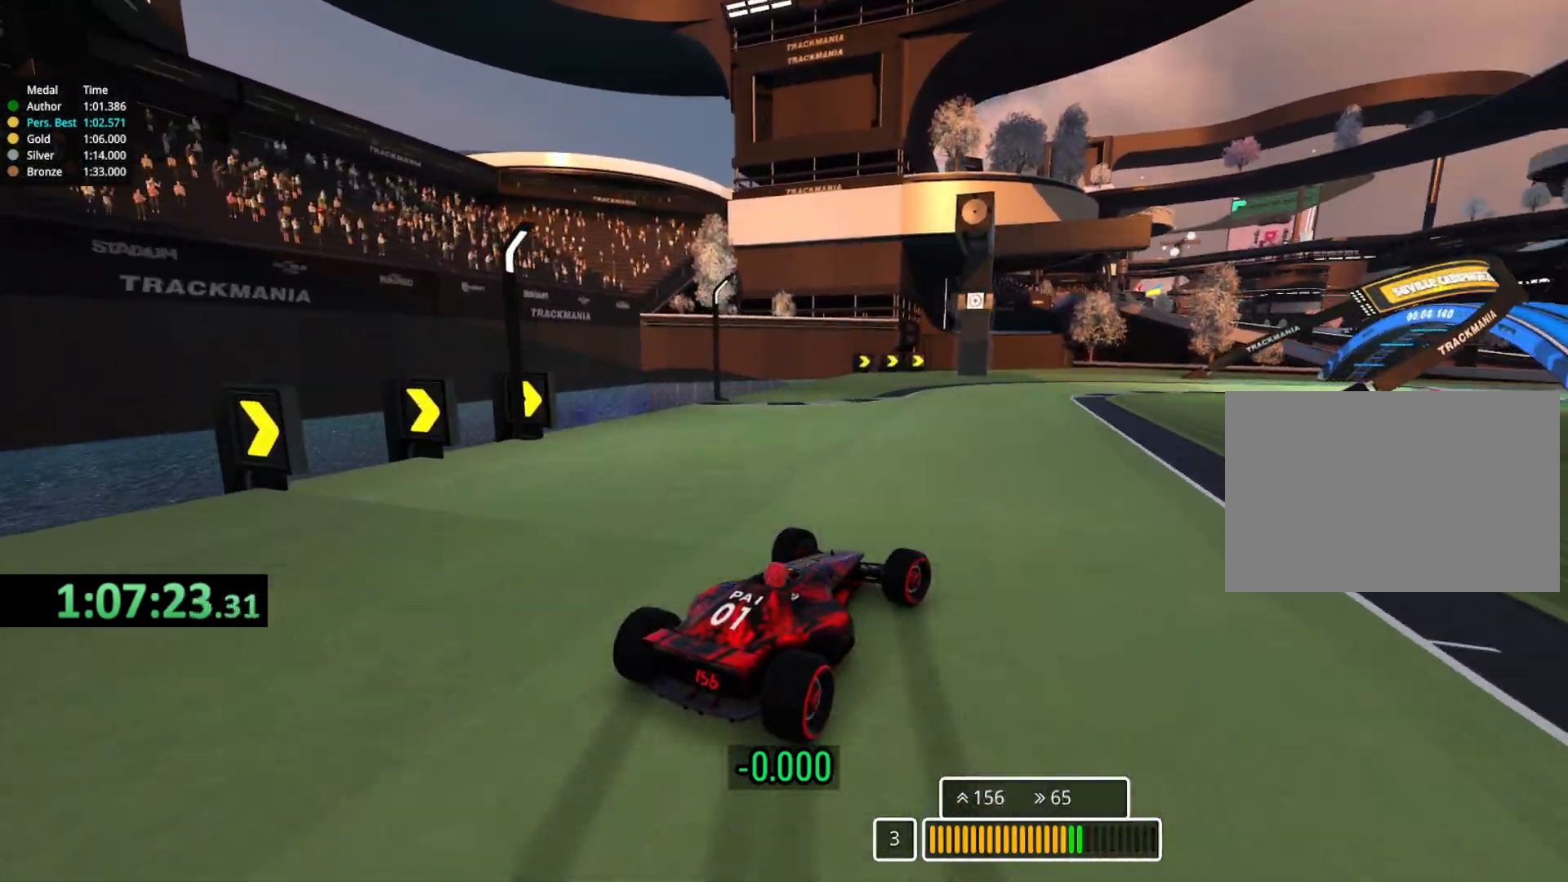
{"keys": ["up"], "events": [[417, "right", "up"]]}
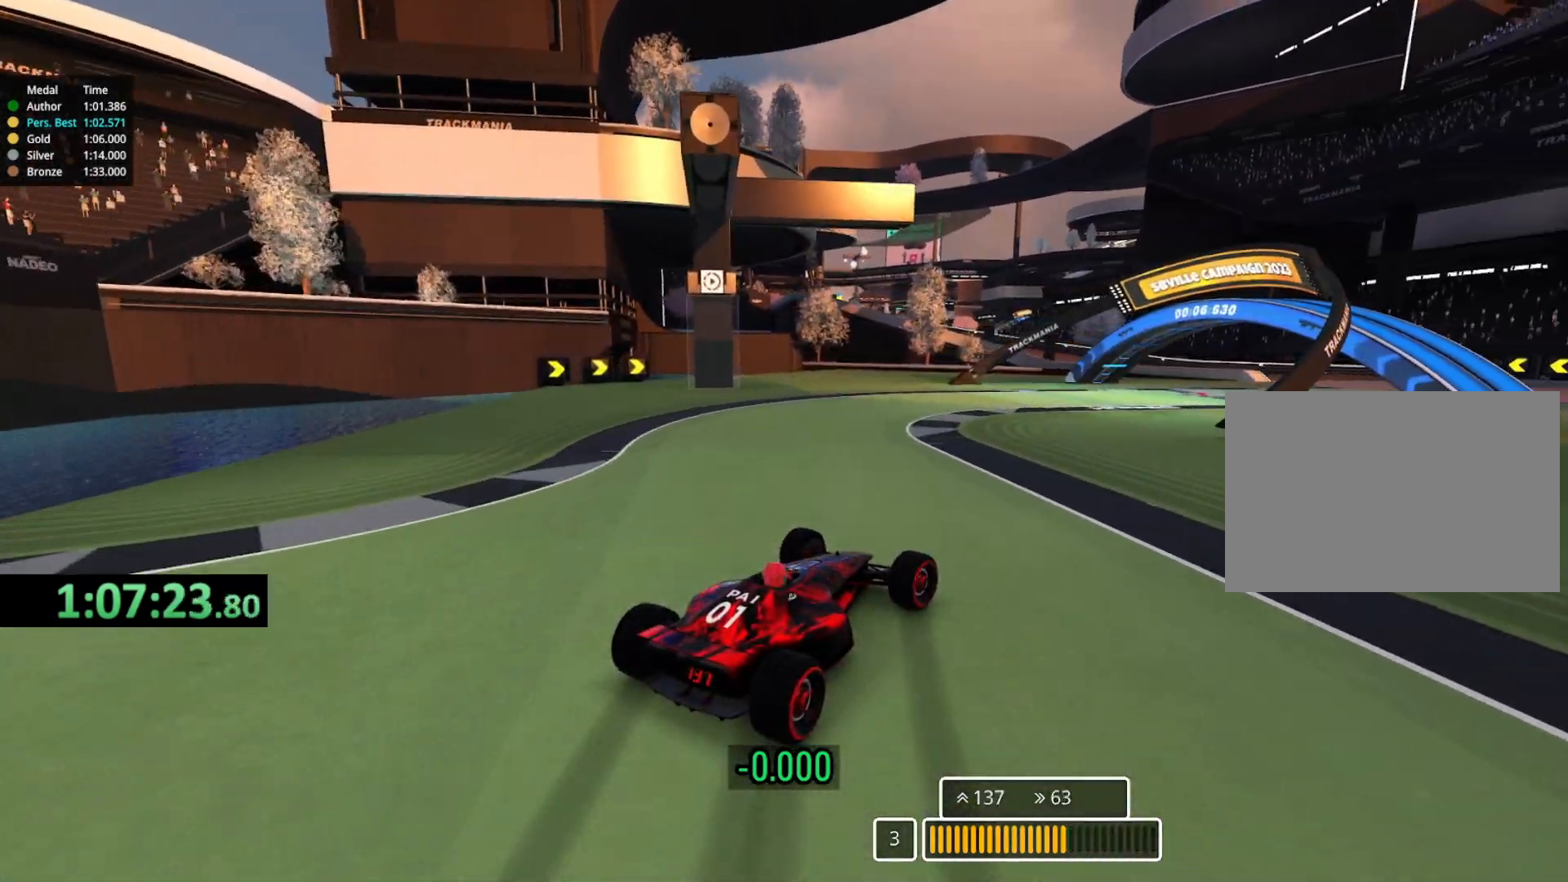
{"keys": ["right", "up"], "events": [[17, "right", "down"], [233, "right", "up"], [433, "right", "down"]]}
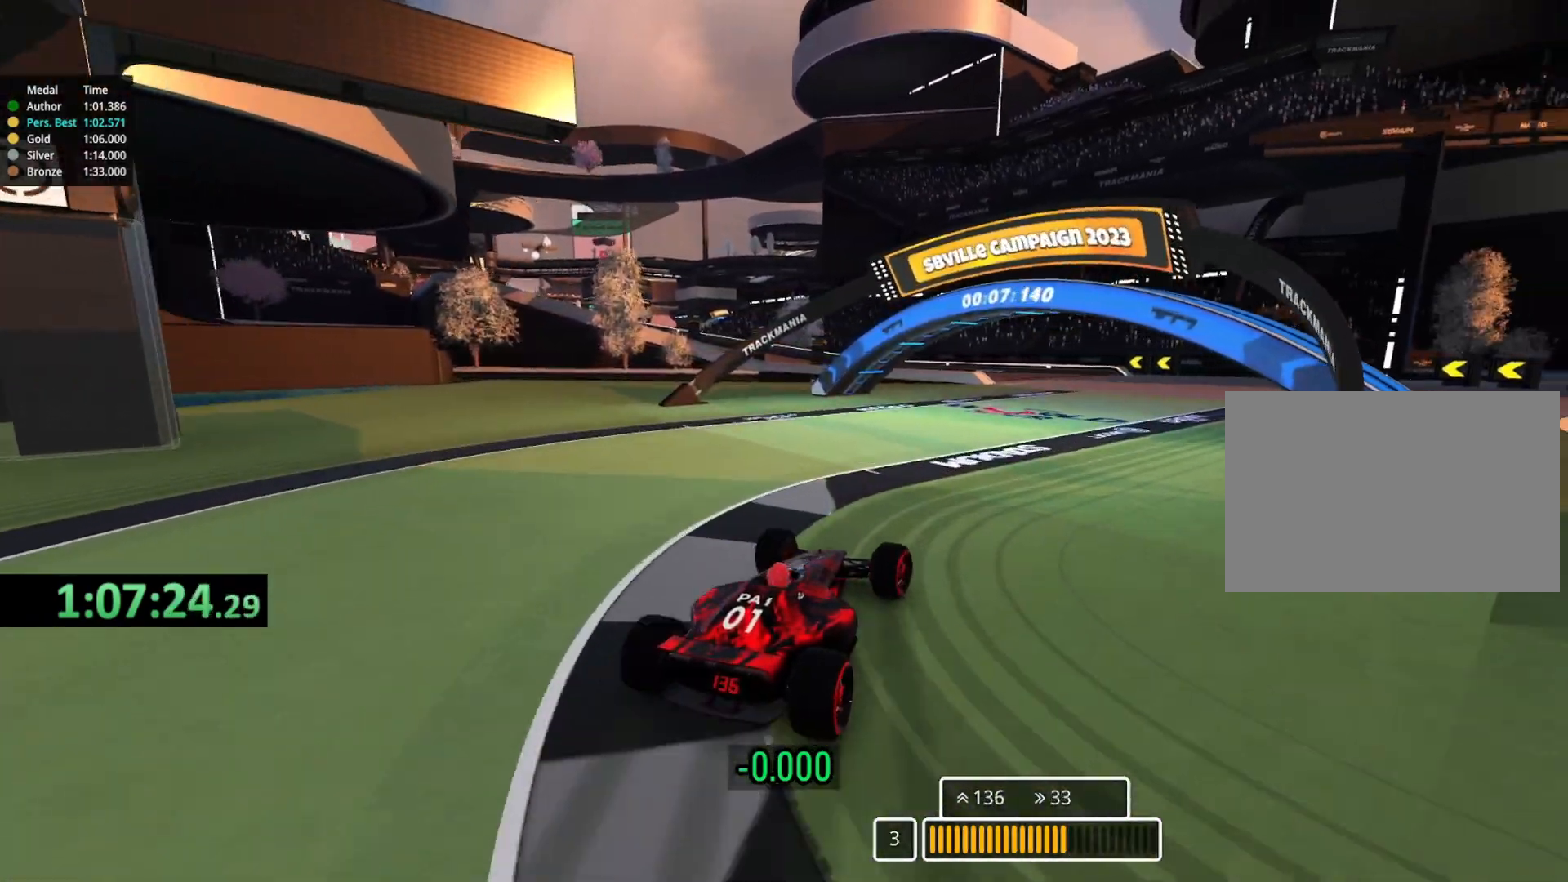
{"keys": ["up"], "events": [[117, "right", "up"], [233, "right", "down"], [400, "right", "up"]]}
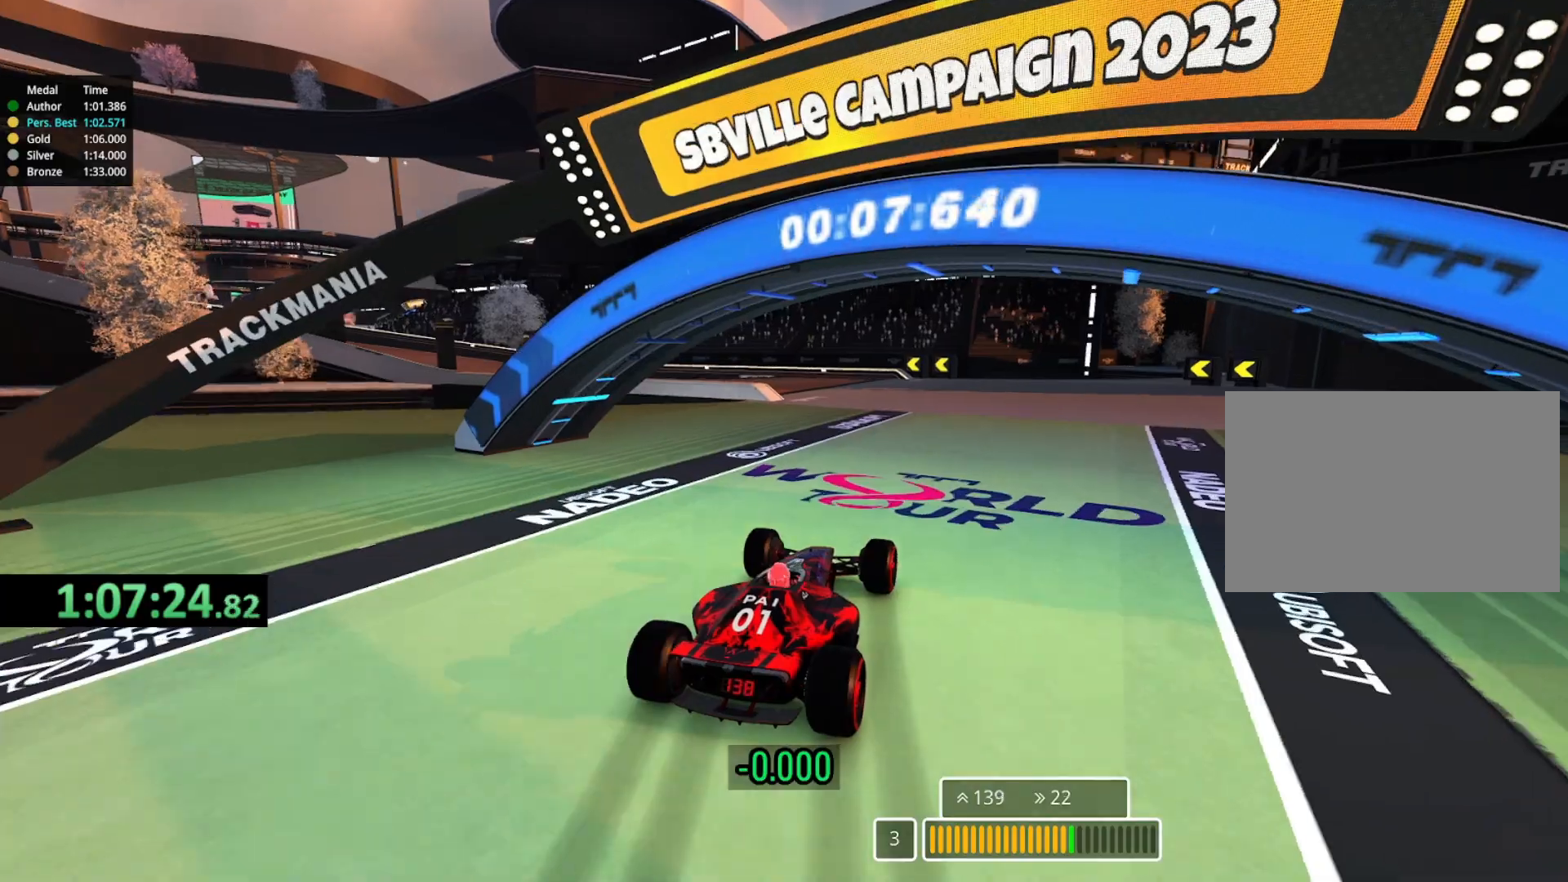
{"keys": ["left", "up"], "events": [[183, "left", "down"]]}
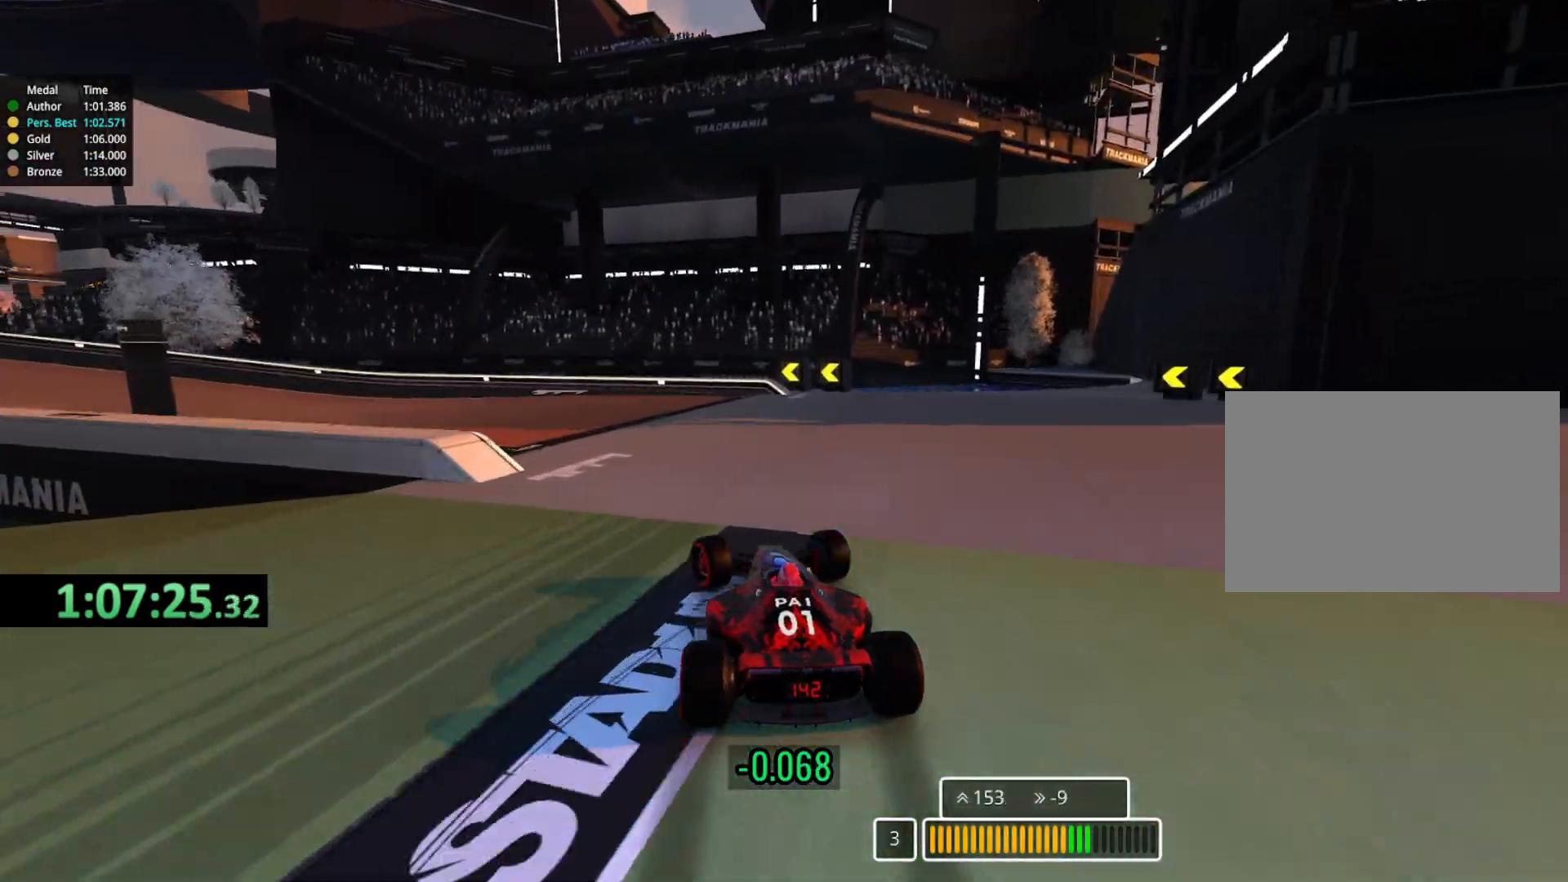
{"keys": ["left", "up"], "events": []}
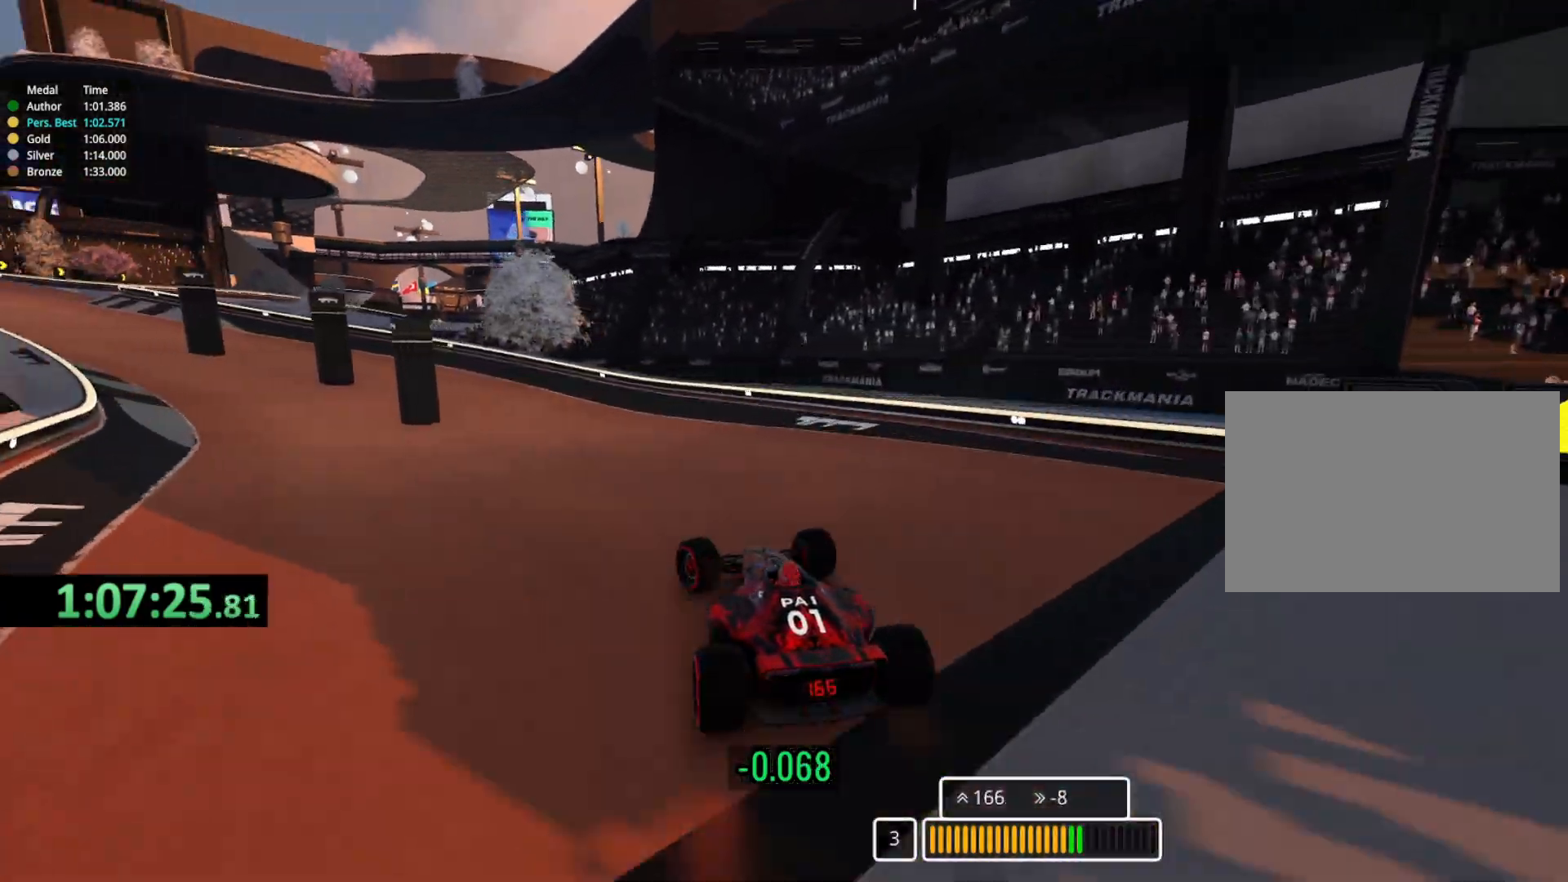
{"keys": ["left", "up"], "events": []}
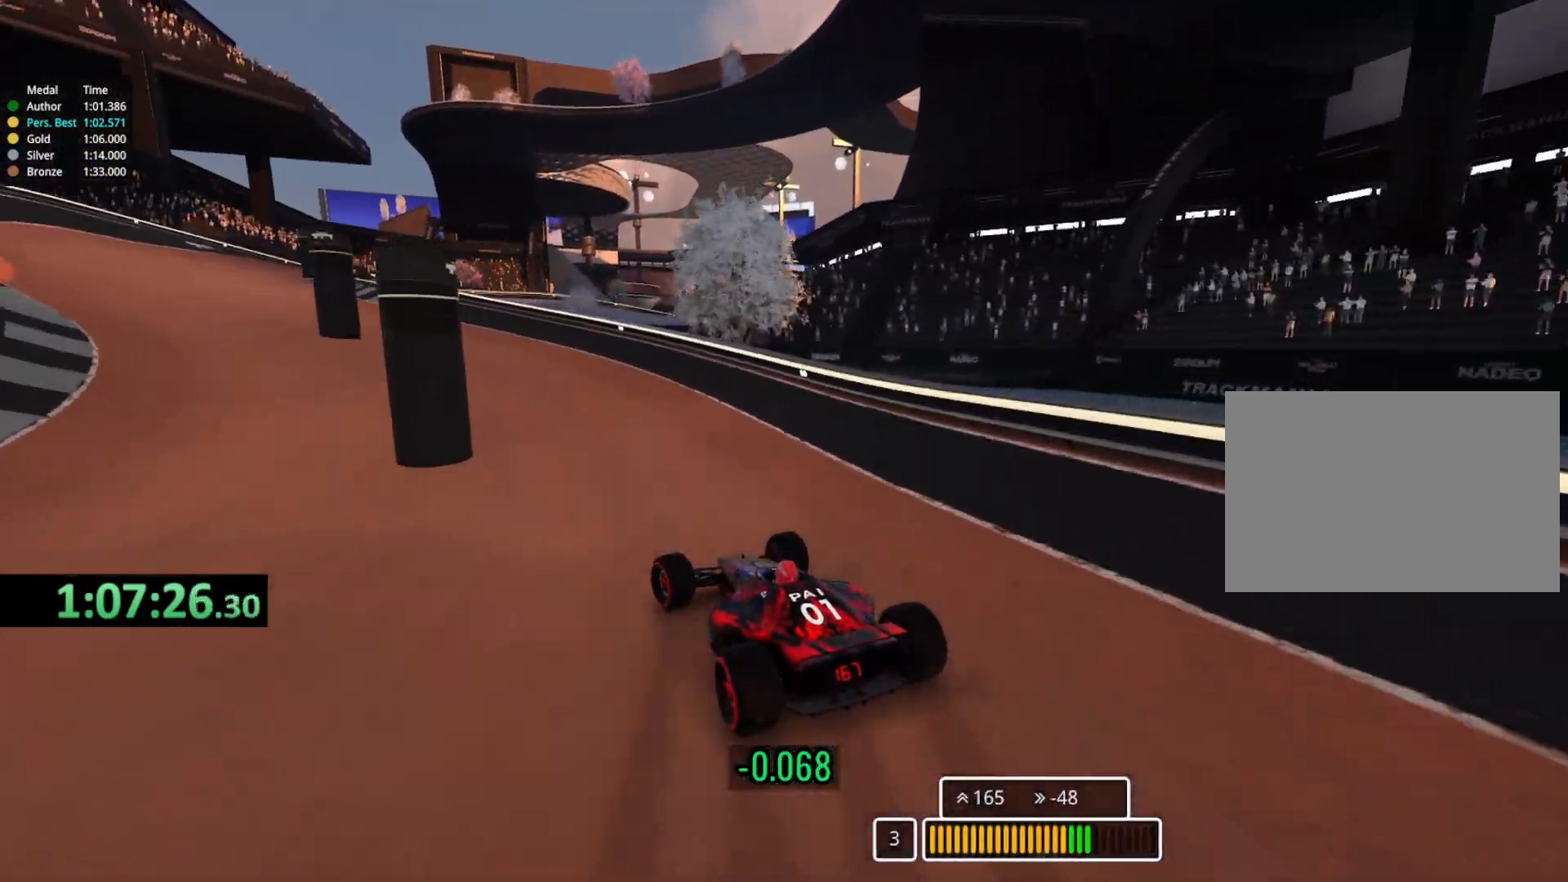
{"keys": ["left", "up"], "events": [[183, "left", "up"], [350, "left", "down"]]}
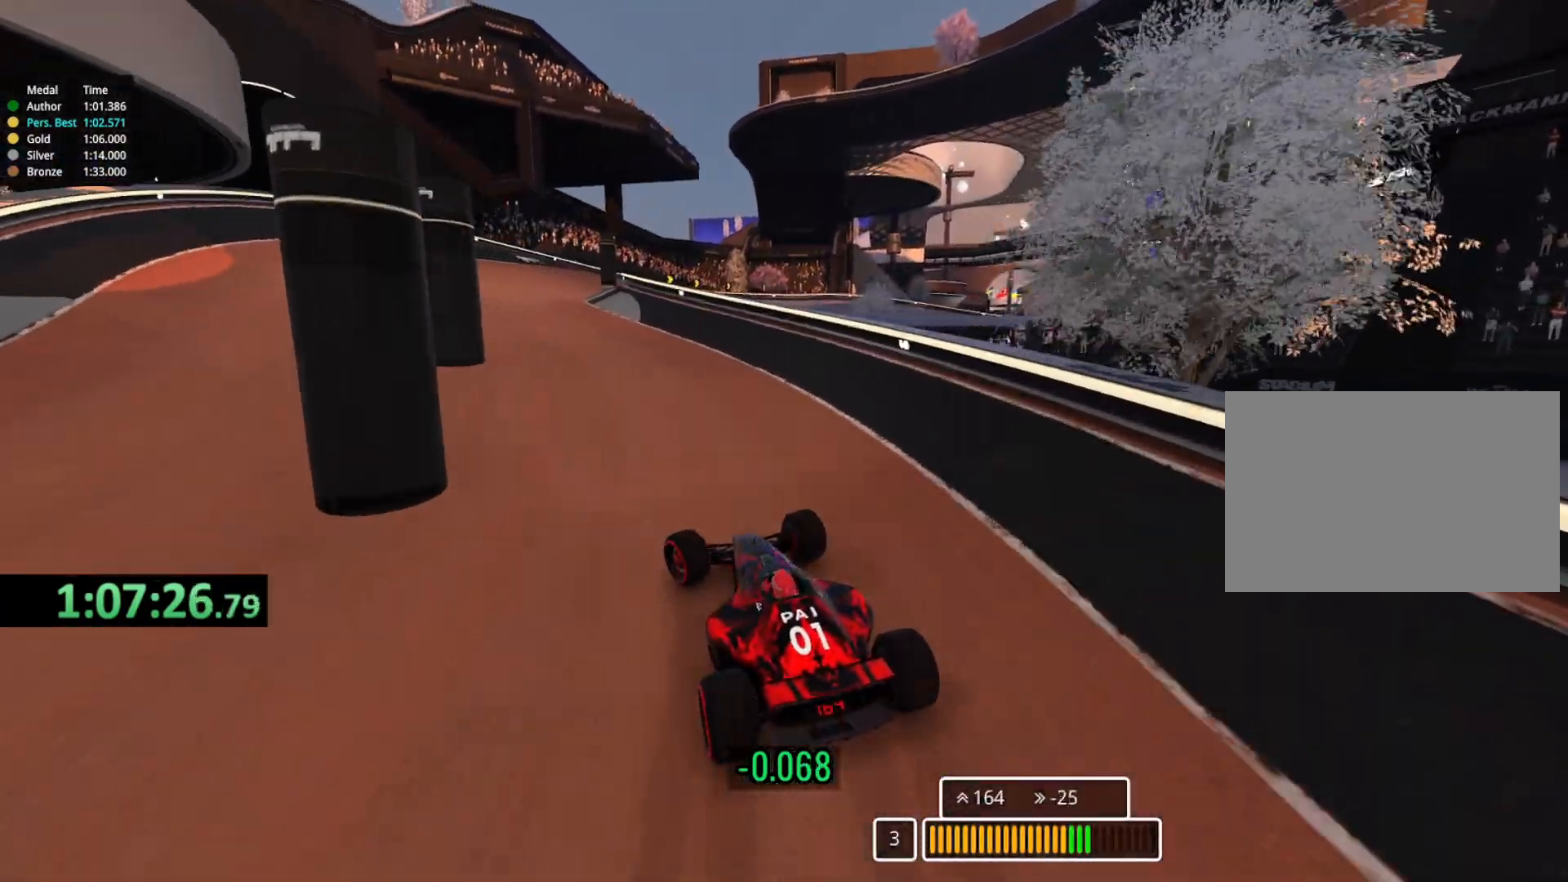
{"keys": ["up"], "events": [[33, "left", "up"], [183, "left", "down"], [317, "left", "up"]]}
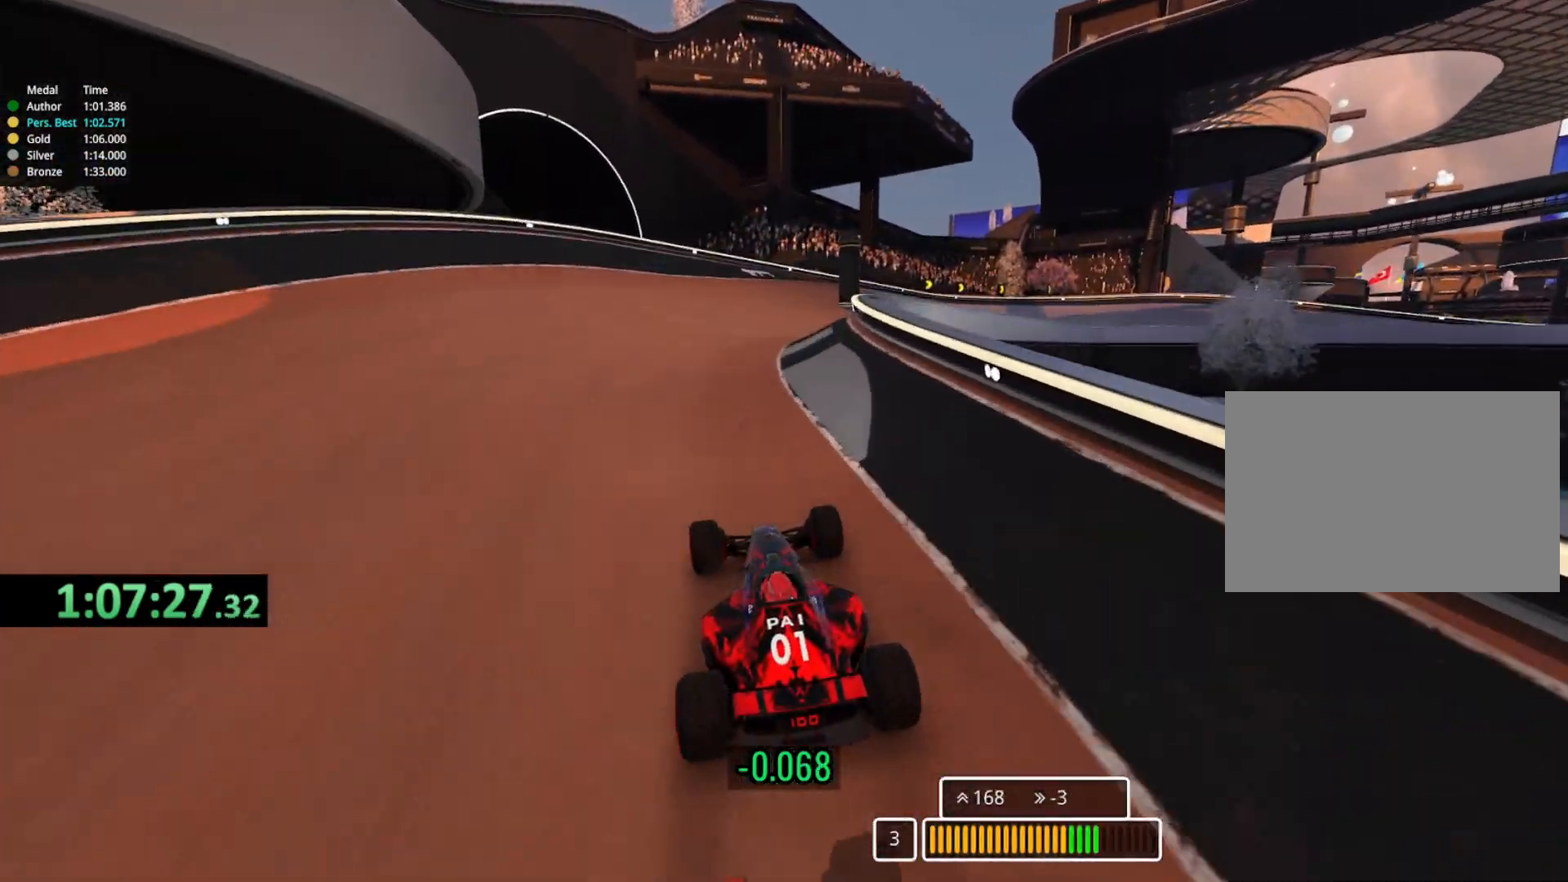
{"keys": ["right", "up"], "events": [[17, "right", "down"], [200, "right", "up"], [450, "right", "down"]]}
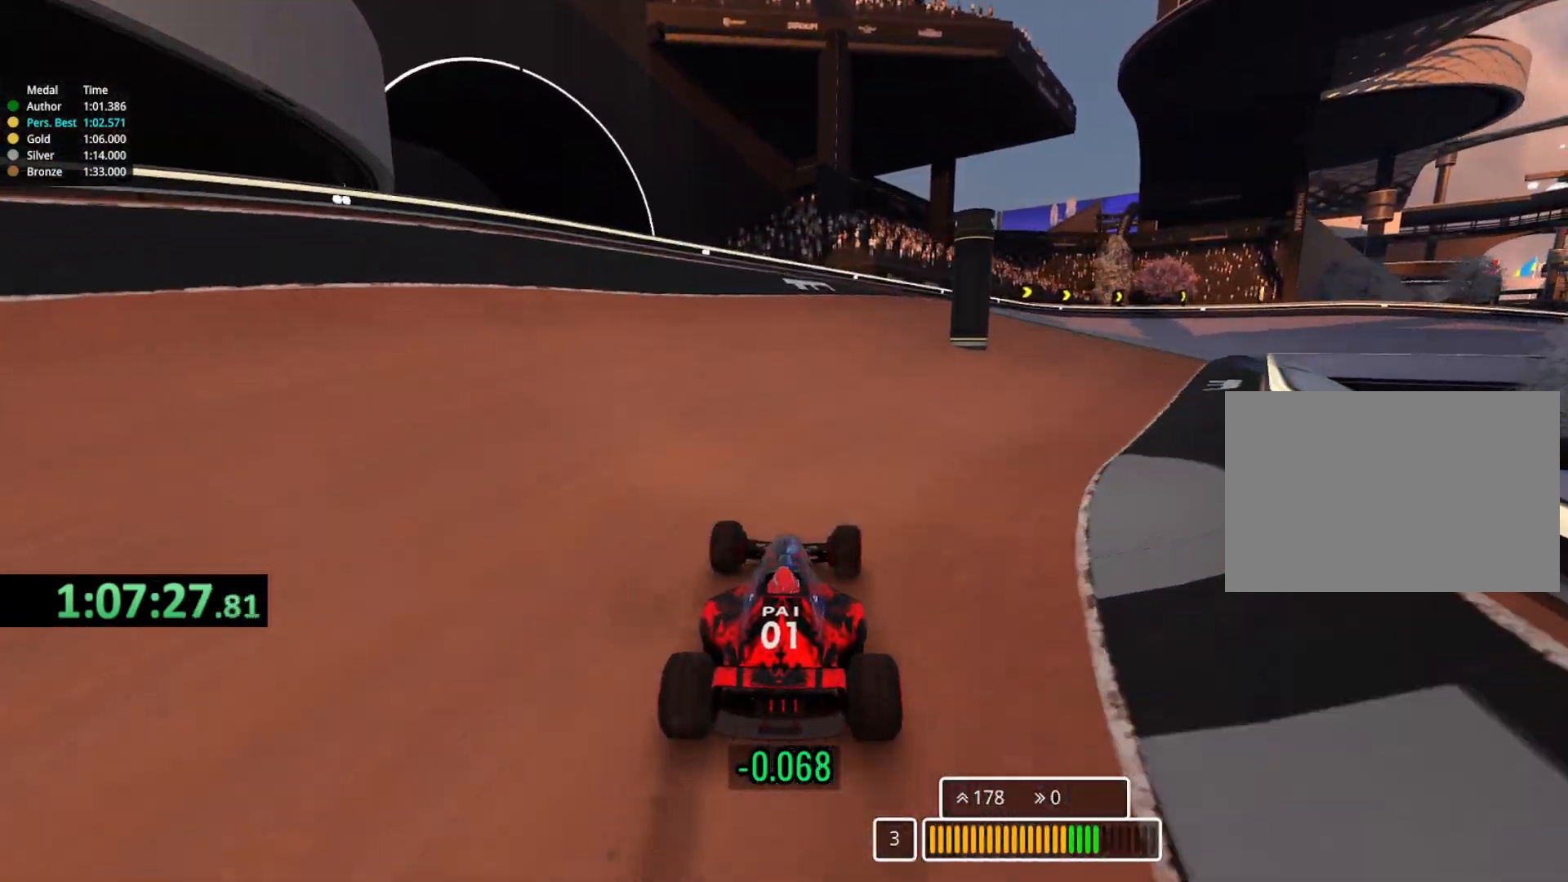
{"keys": ["right", "up"], "events": []}
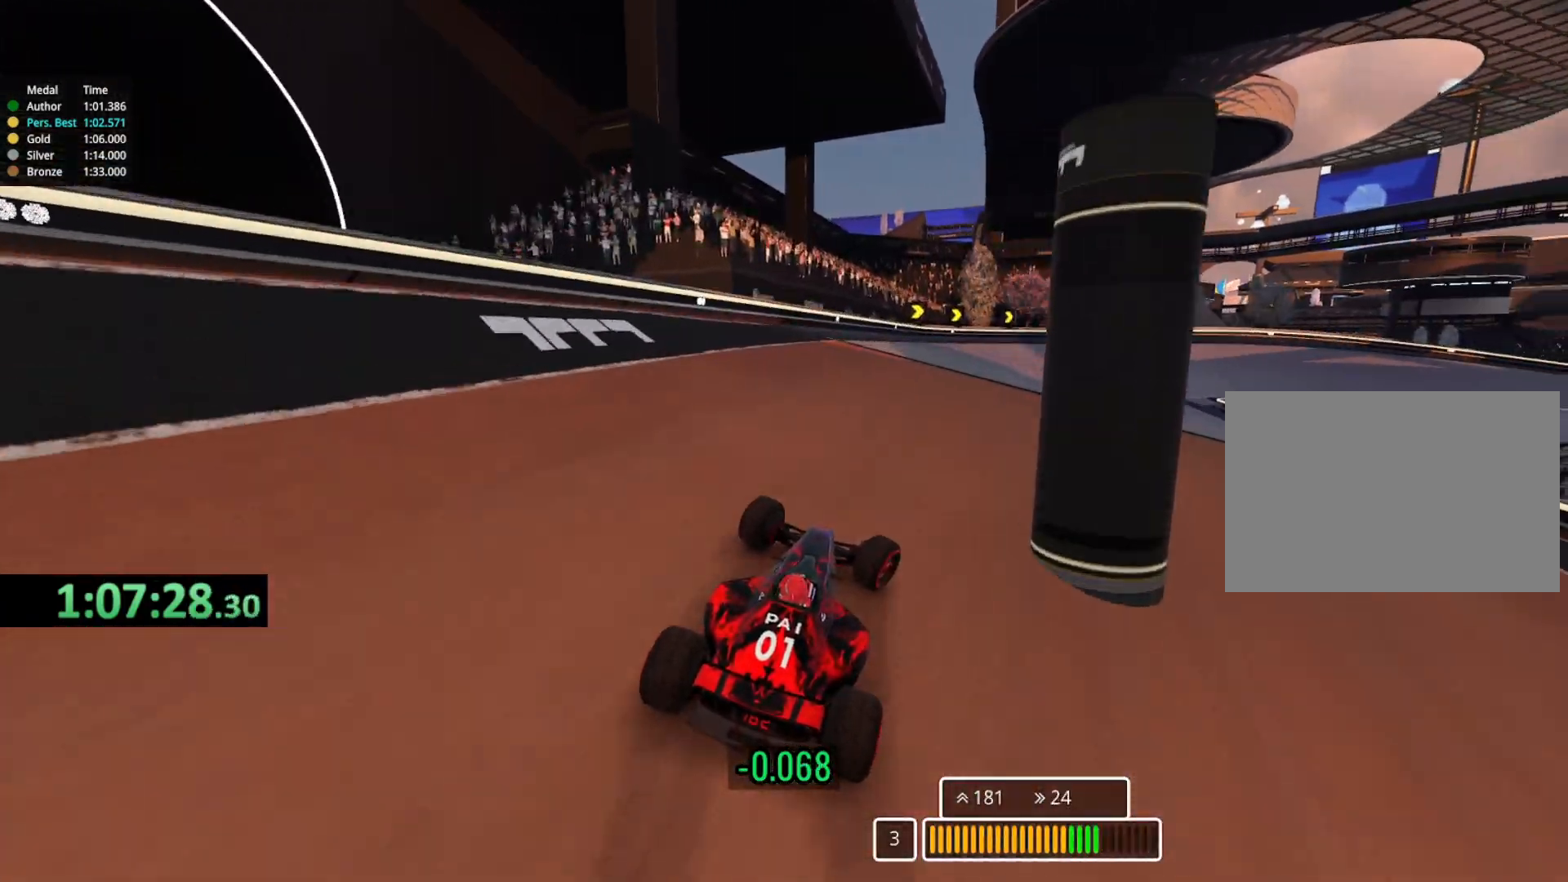
{"keys": ["right", "up"], "events": [[133, "right", "up"], [267, "right", "down"]]}
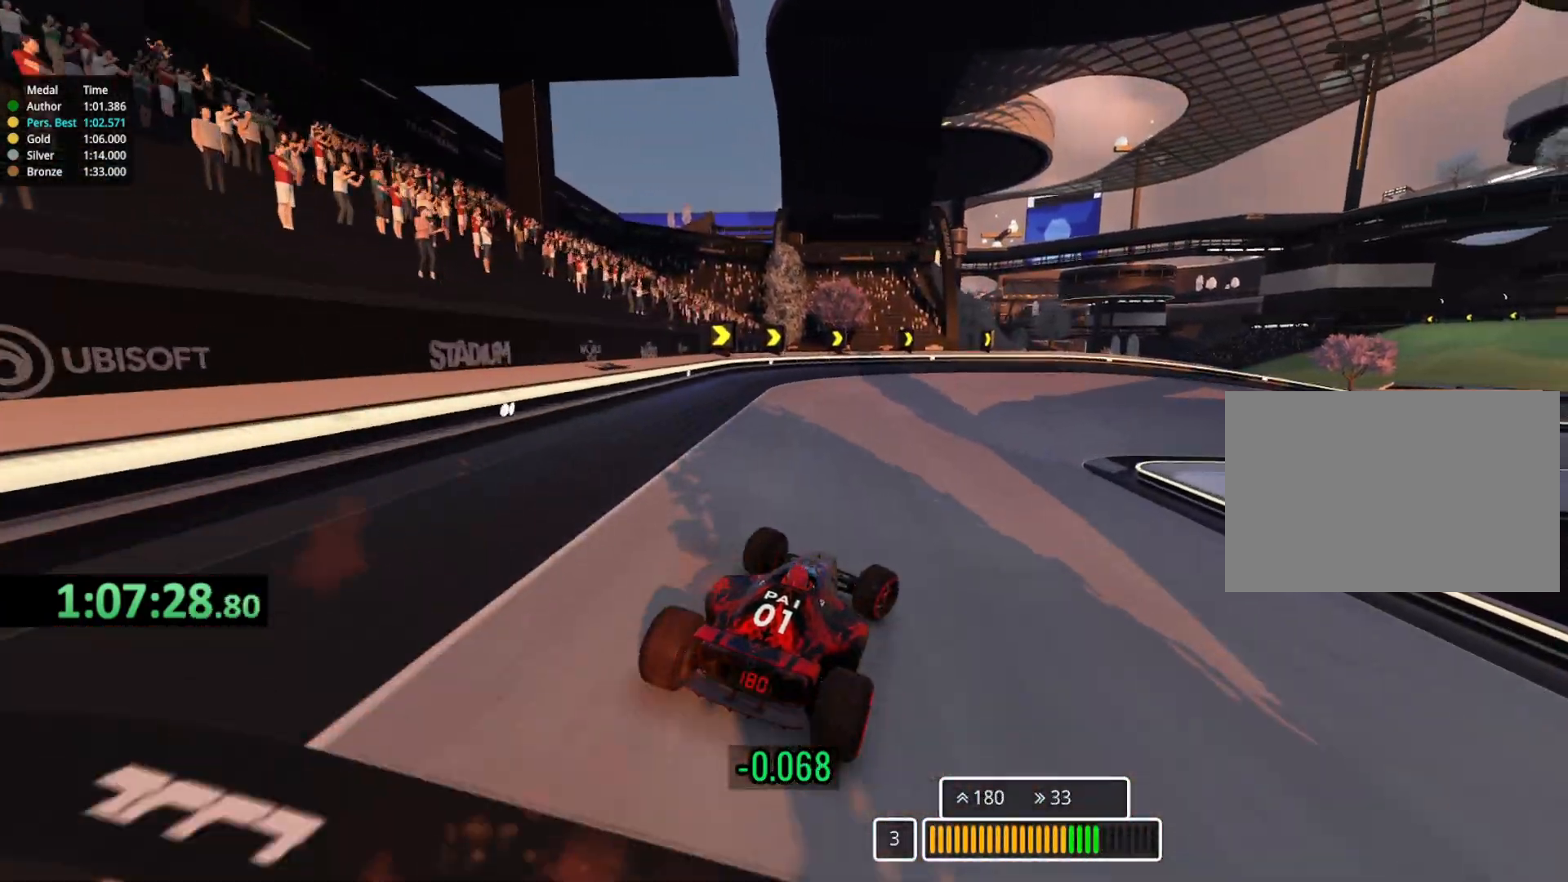
{"keys": ["right", "up"], "events": [[217, "right", "up"], [283, "right", "down"]]}
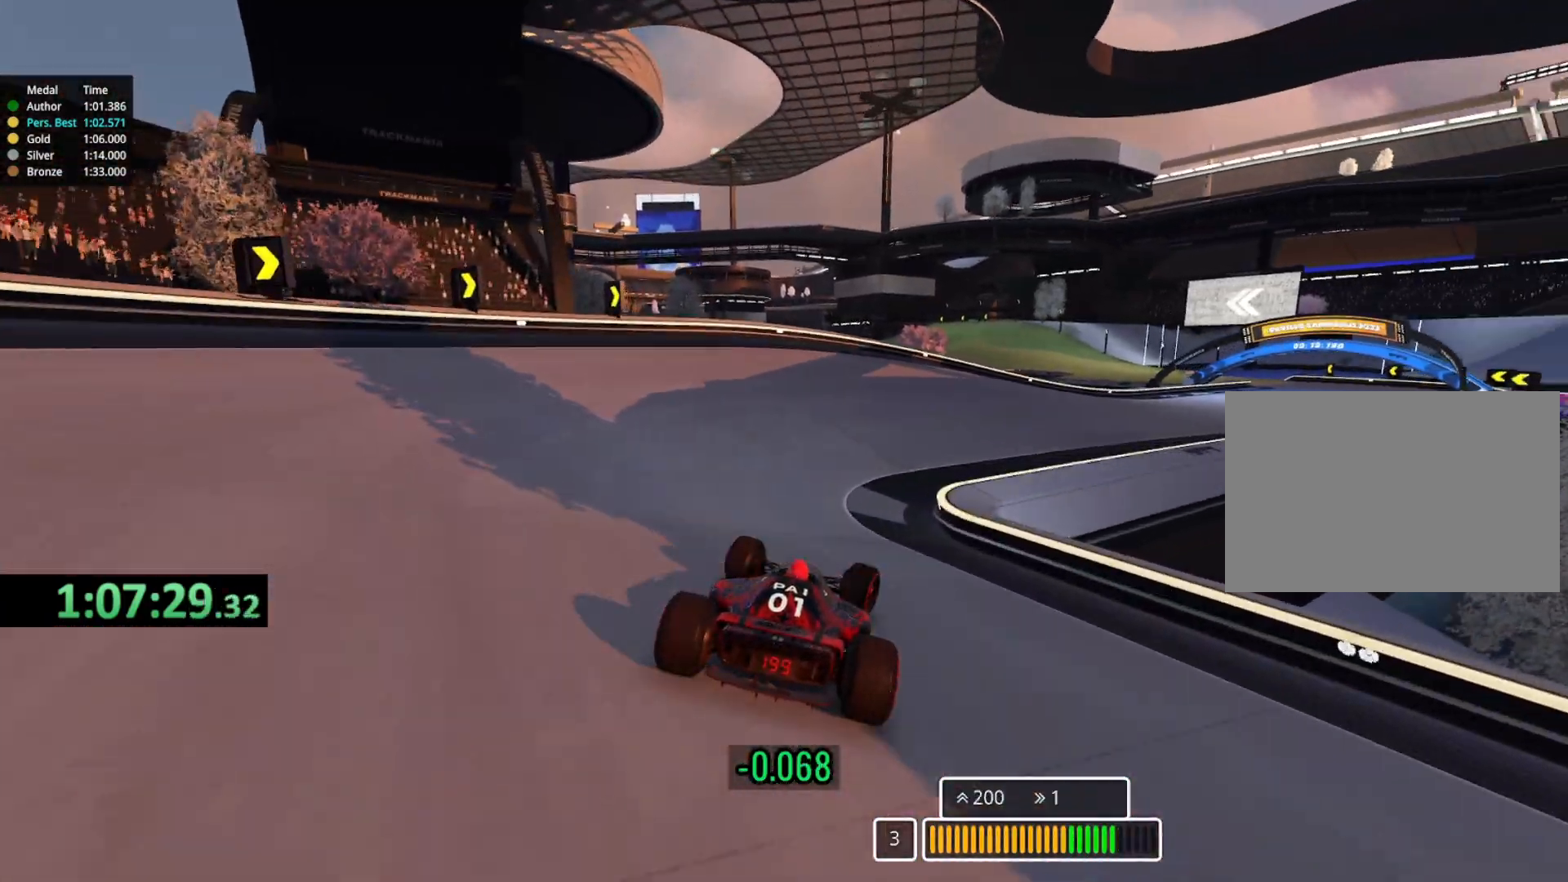
{"keys": ["right", "up"], "events": []}
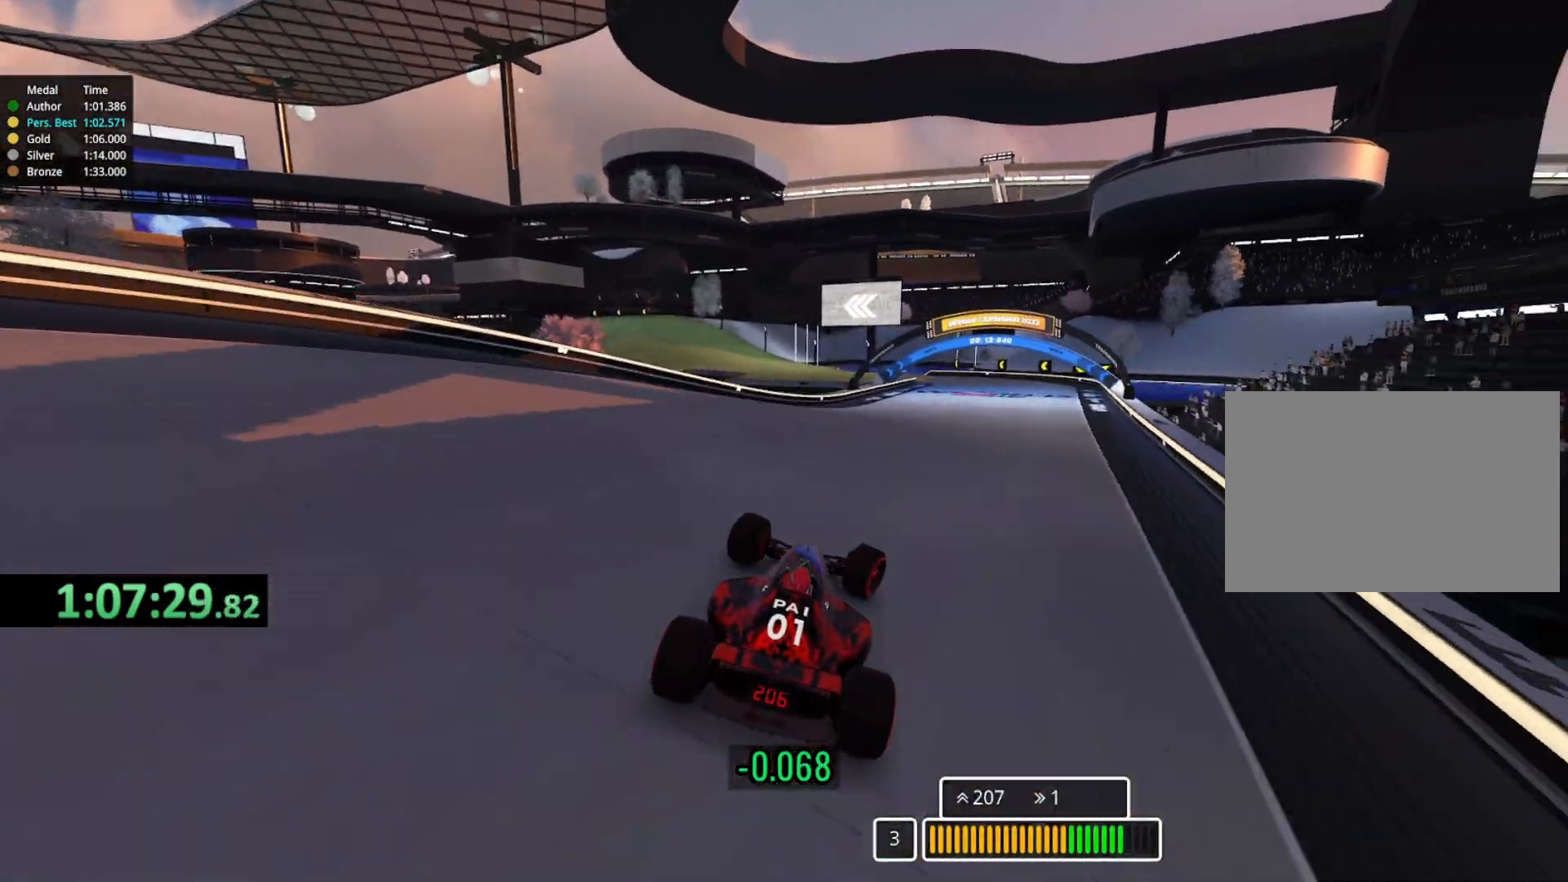
{"keys": ["left", "up"], "events": [[283, "right", "up"], [383, "left", "down"]]}
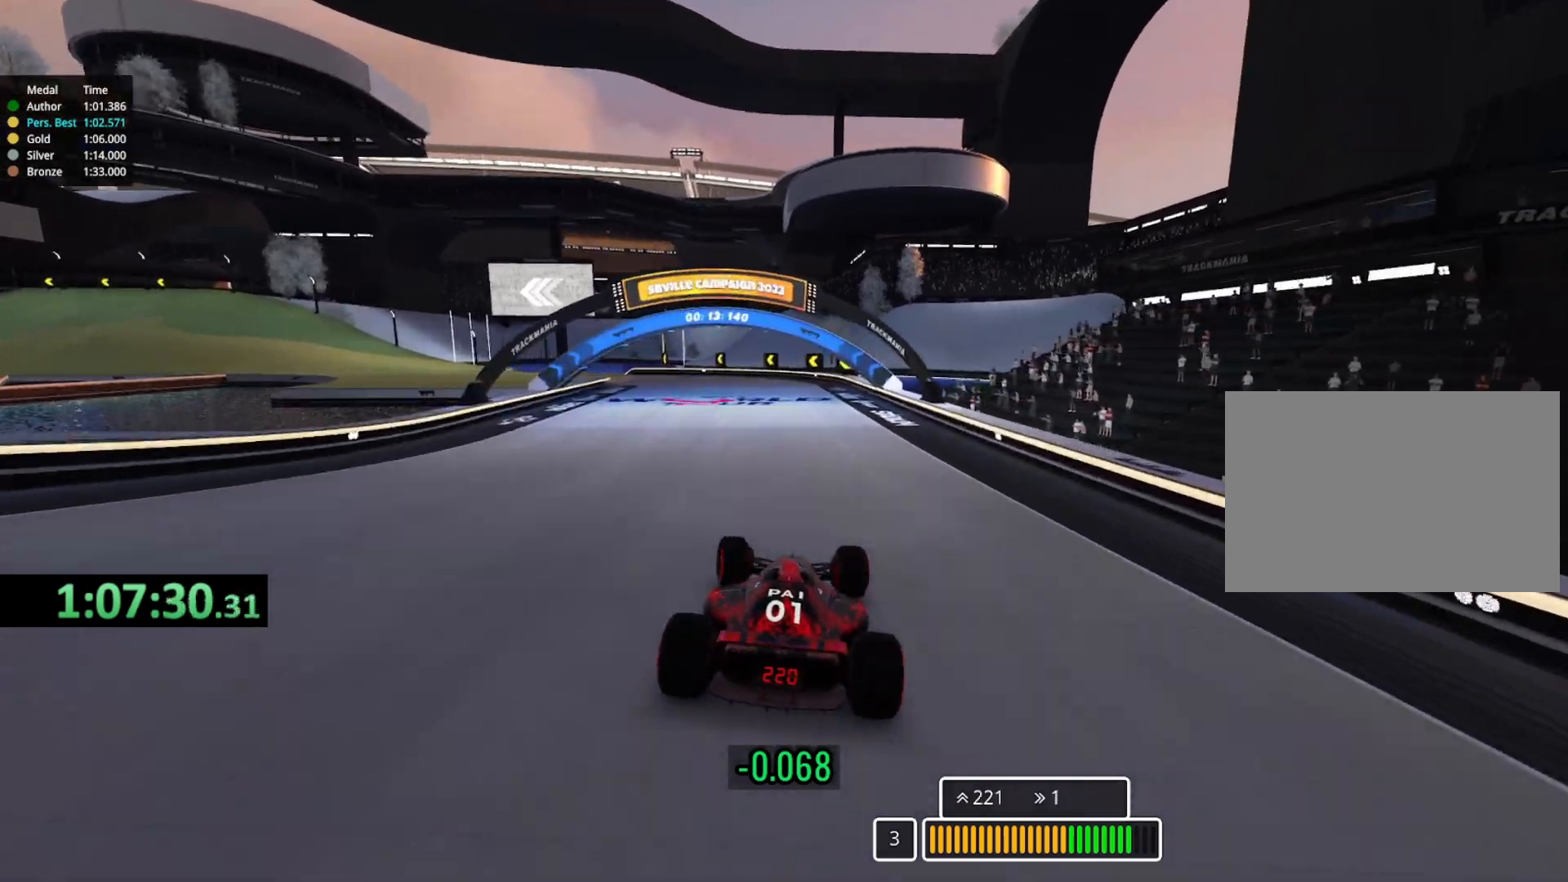
{"keys": ["left", "up"], "events": []}
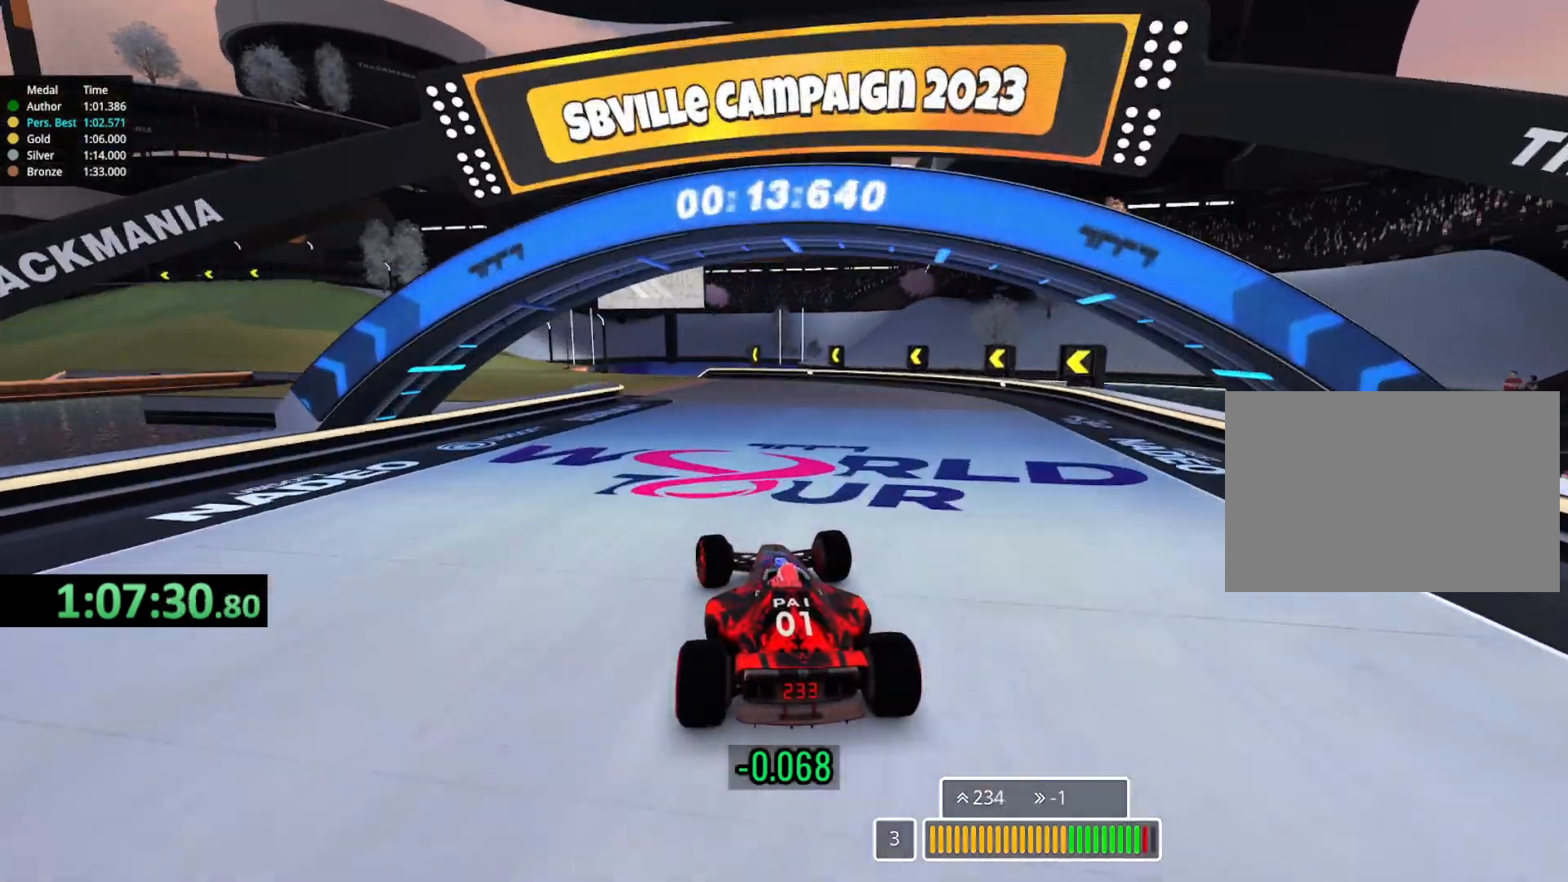
{"keys": ["left", "up"], "events": []}